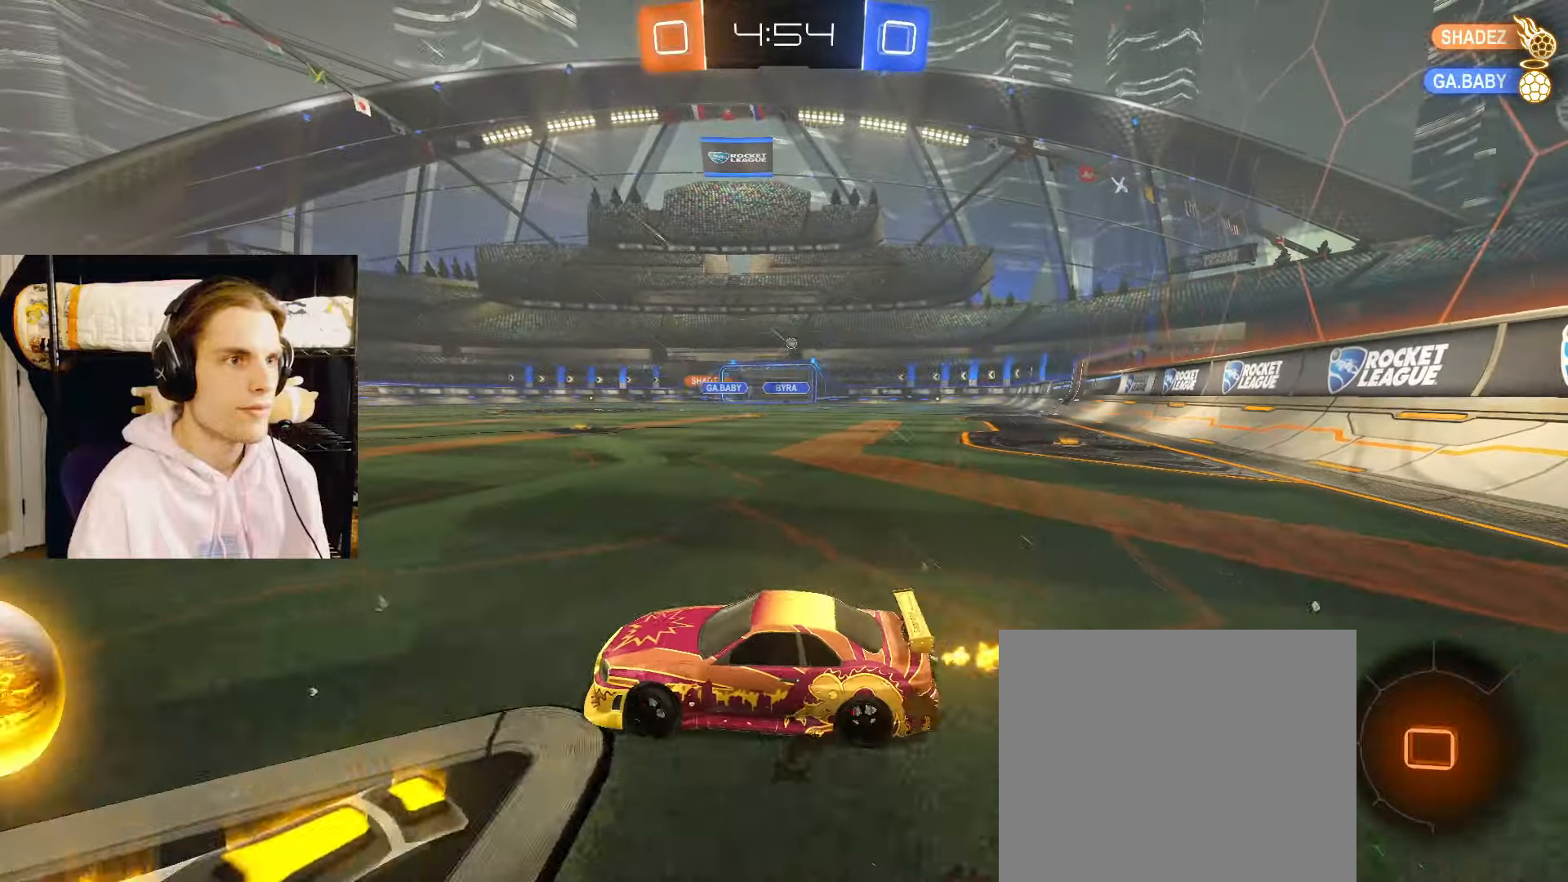
Gameplay with a controller (PlayStation layout); each line is a JSON object with the inputs held at the frame after it. "events" lists button and stick changes between this image and that frame as [ms after this image, input, new state], when the widget could be followed in between.
{"buttons": ["CIRCLE", "L2", "R2"], "left_stick": "right", "right_stick": "center", "events": [[33, "left_stick", "left"], [150, "left_stick", "down-right"], [200, "left_stick", "right"], [283, "L1", "down"], [383, "CIRCLE", "down"], [417, "L1", "up"]]}
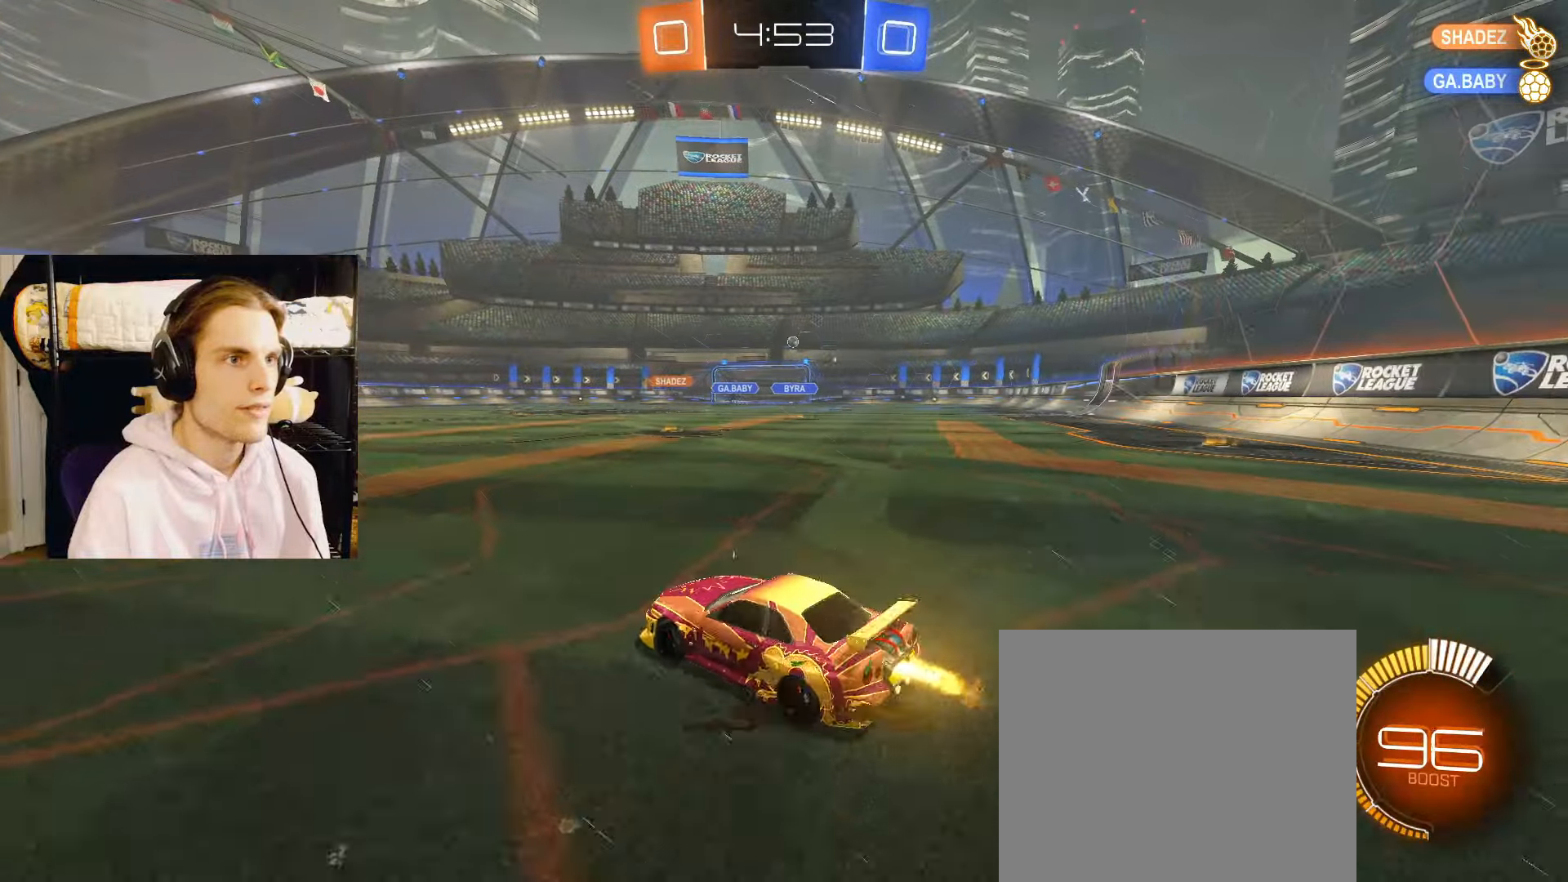
{"buttons": ["CIRCLE", "L2", "R2"], "left_stick": "center", "right_stick": "center", "events": [[283, "left_stick", "center"], [300, "CROSS", "down"], [317, "CIRCLE", "up"], [333, "CROSS", "up"], [333, "left_stick", "up-left"], [417, "left_stick", "center"], [450, "CIRCLE", "down"]]}
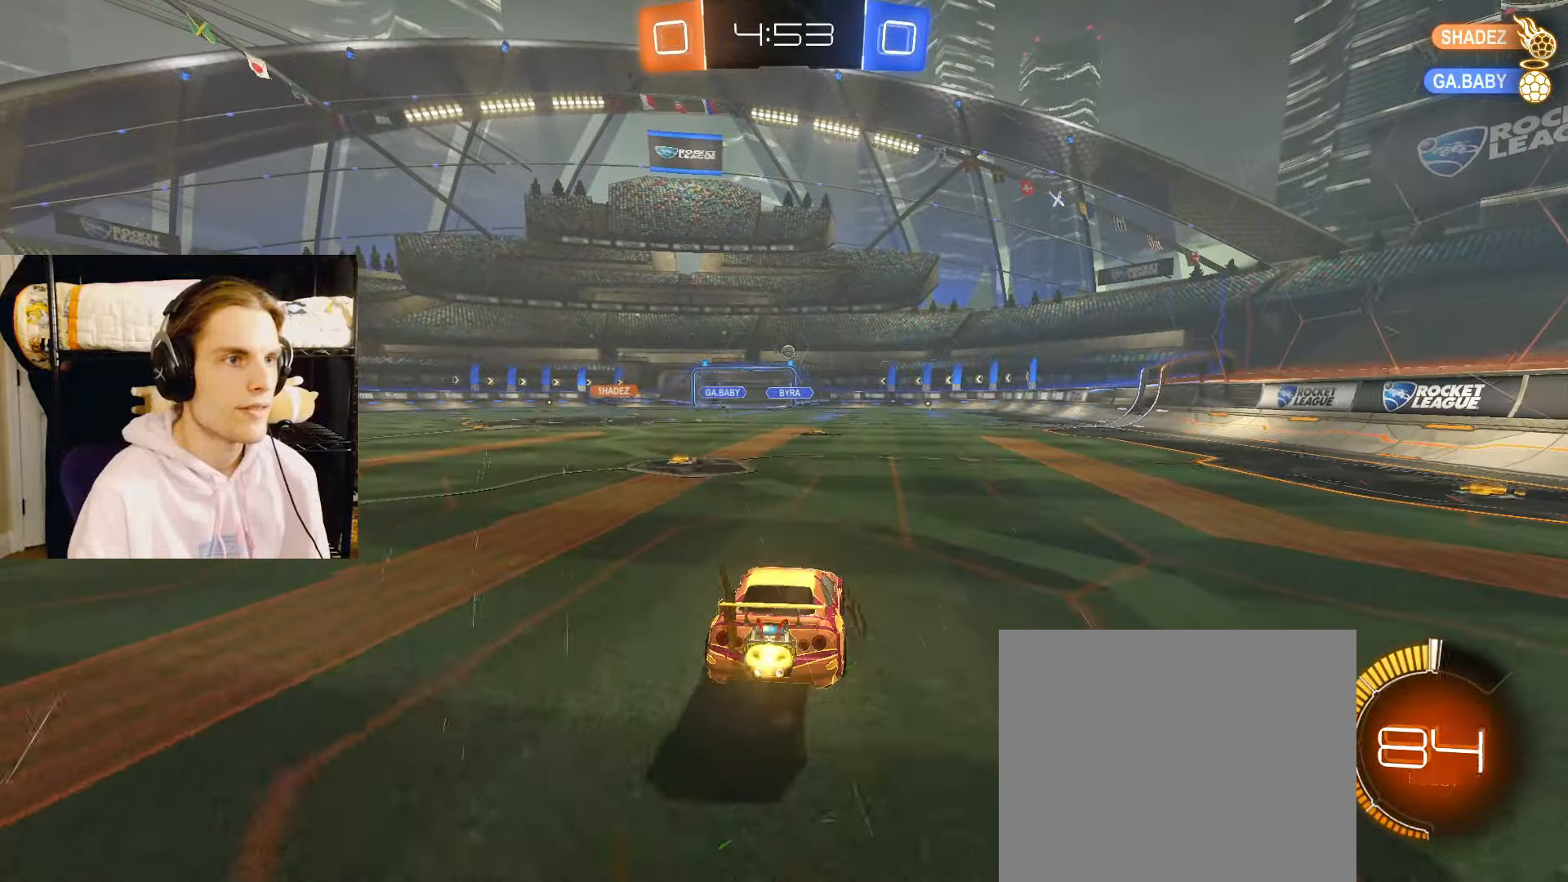
{"buttons": ["L2", "R2"], "left_stick": "center", "right_stick": "center", "events": [[117, "left_stick", "down"], [183, "CIRCLE", "up"], [283, "left_stick", "center"], [383, "left_stick", "down-left"], [500, "left_stick", "center"]]}
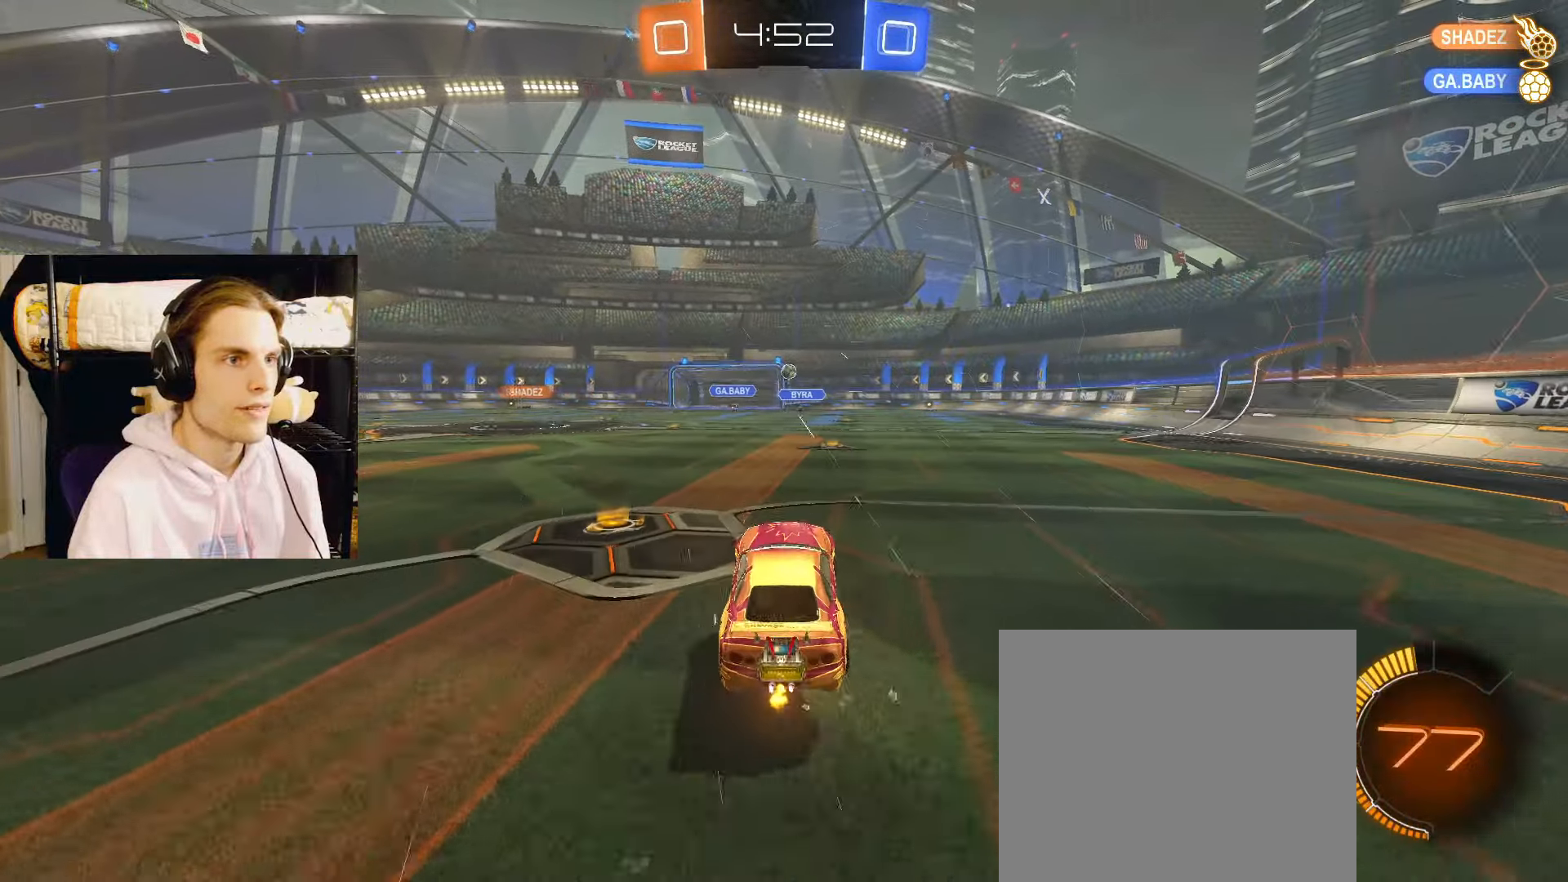
{"buttons": ["L2", "R2"], "left_stick": "left", "right_stick": "center", "events": [[133, "left_stick", "up"], [200, "CROSS", "down"], [267, "left_stick", "down"], [283, "CROSS", "up"], [400, "left_stick", "left"]]}
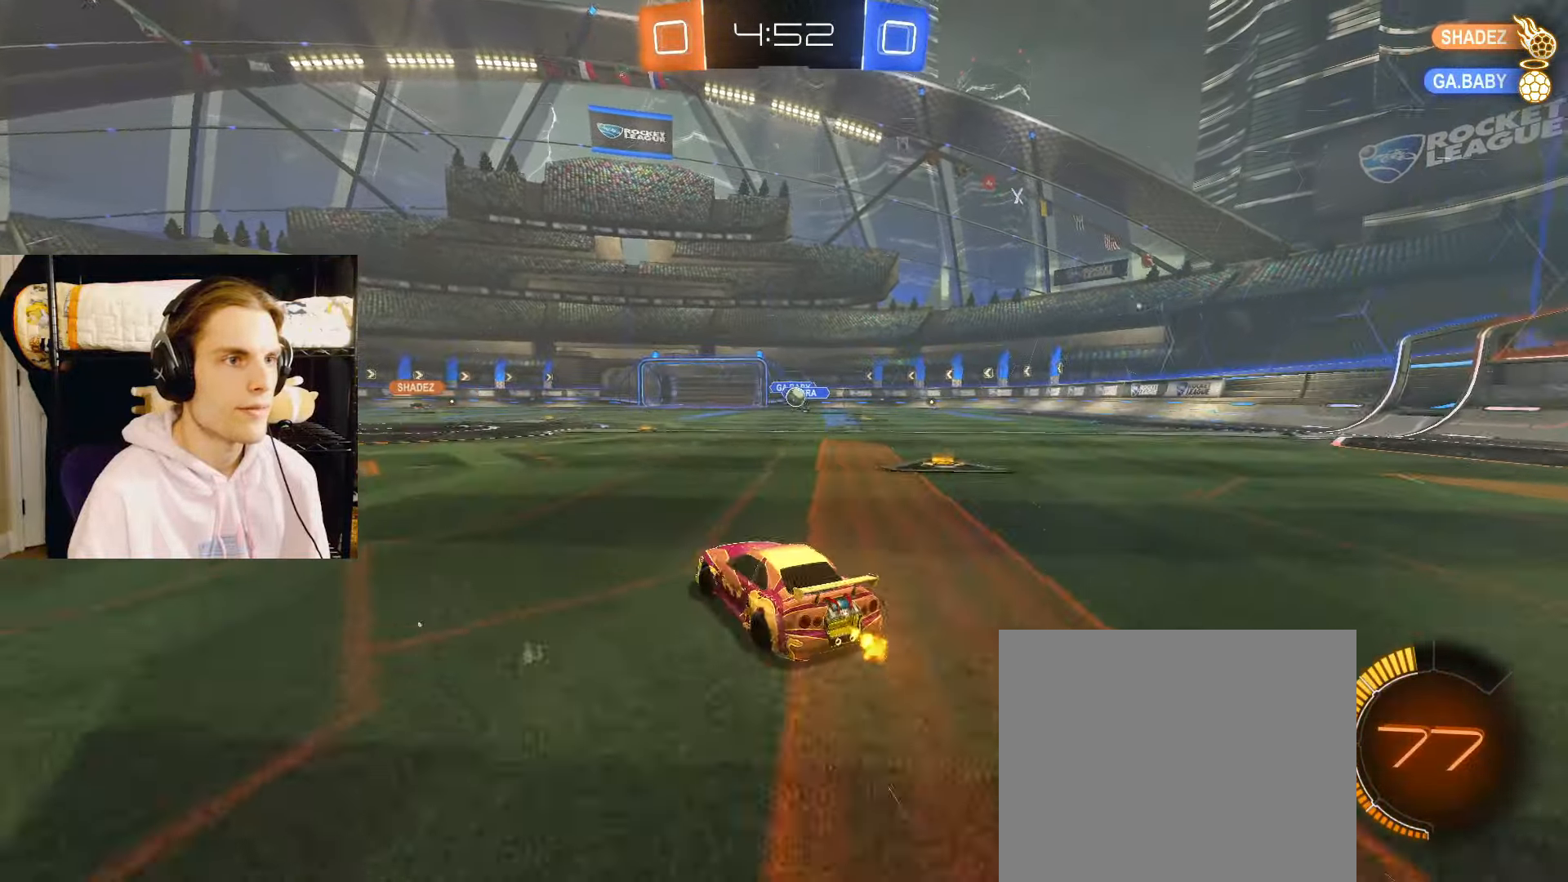
{"buttons": ["L2", "R2"], "left_stick": "left", "right_stick": "center", "events": [[150, "L1", "down"], [317, "L1", "up"]]}
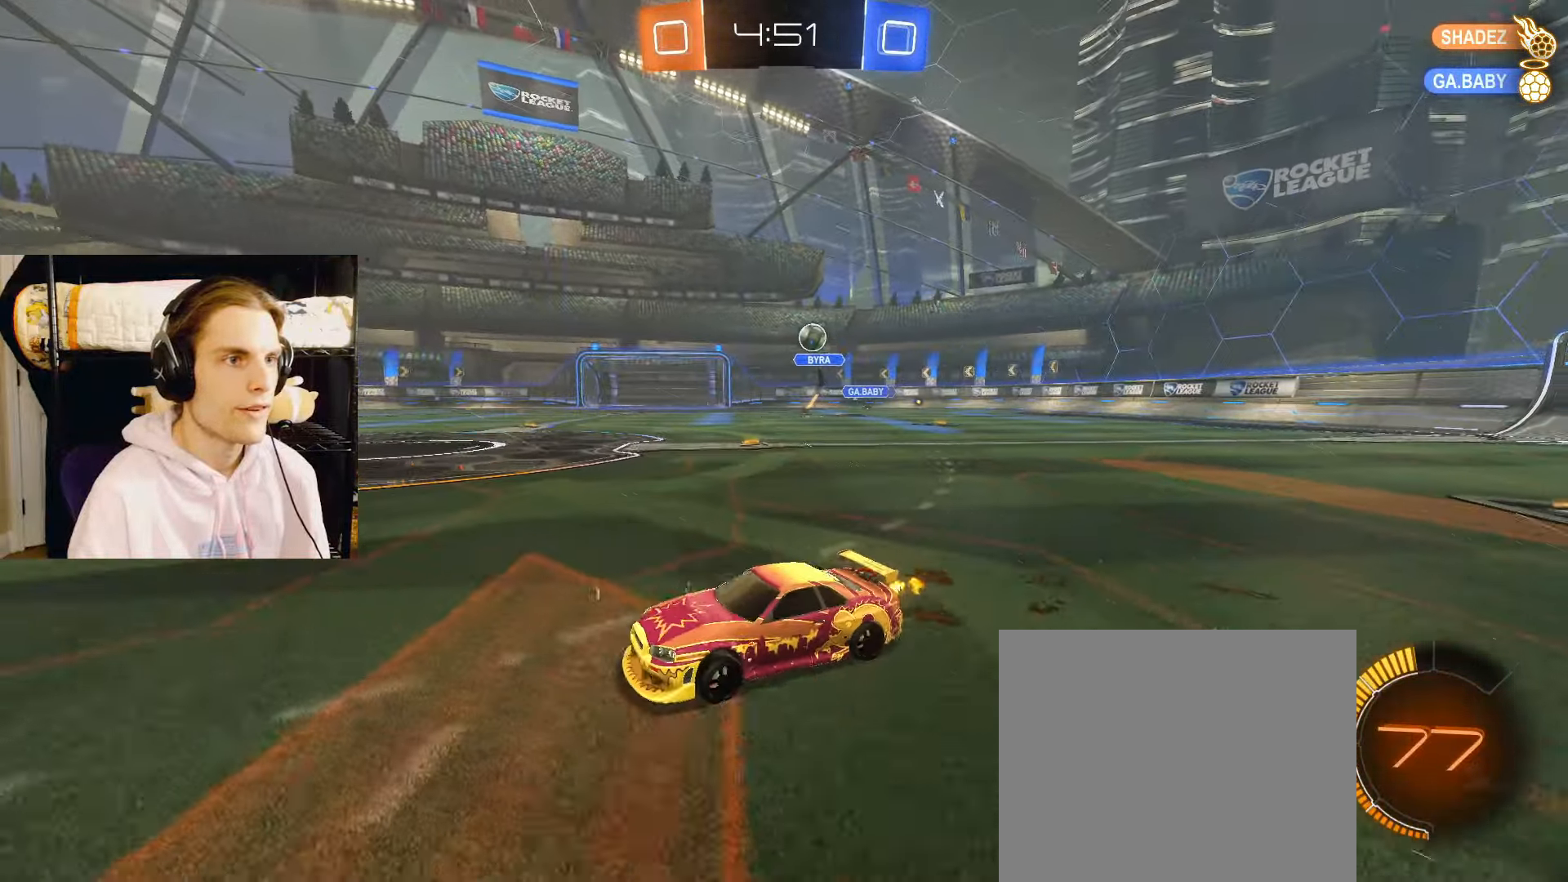
{"buttons": ["L2", "R2"], "left_stick": "center", "right_stick": "center", "events": [[67, "left_stick", "center"]]}
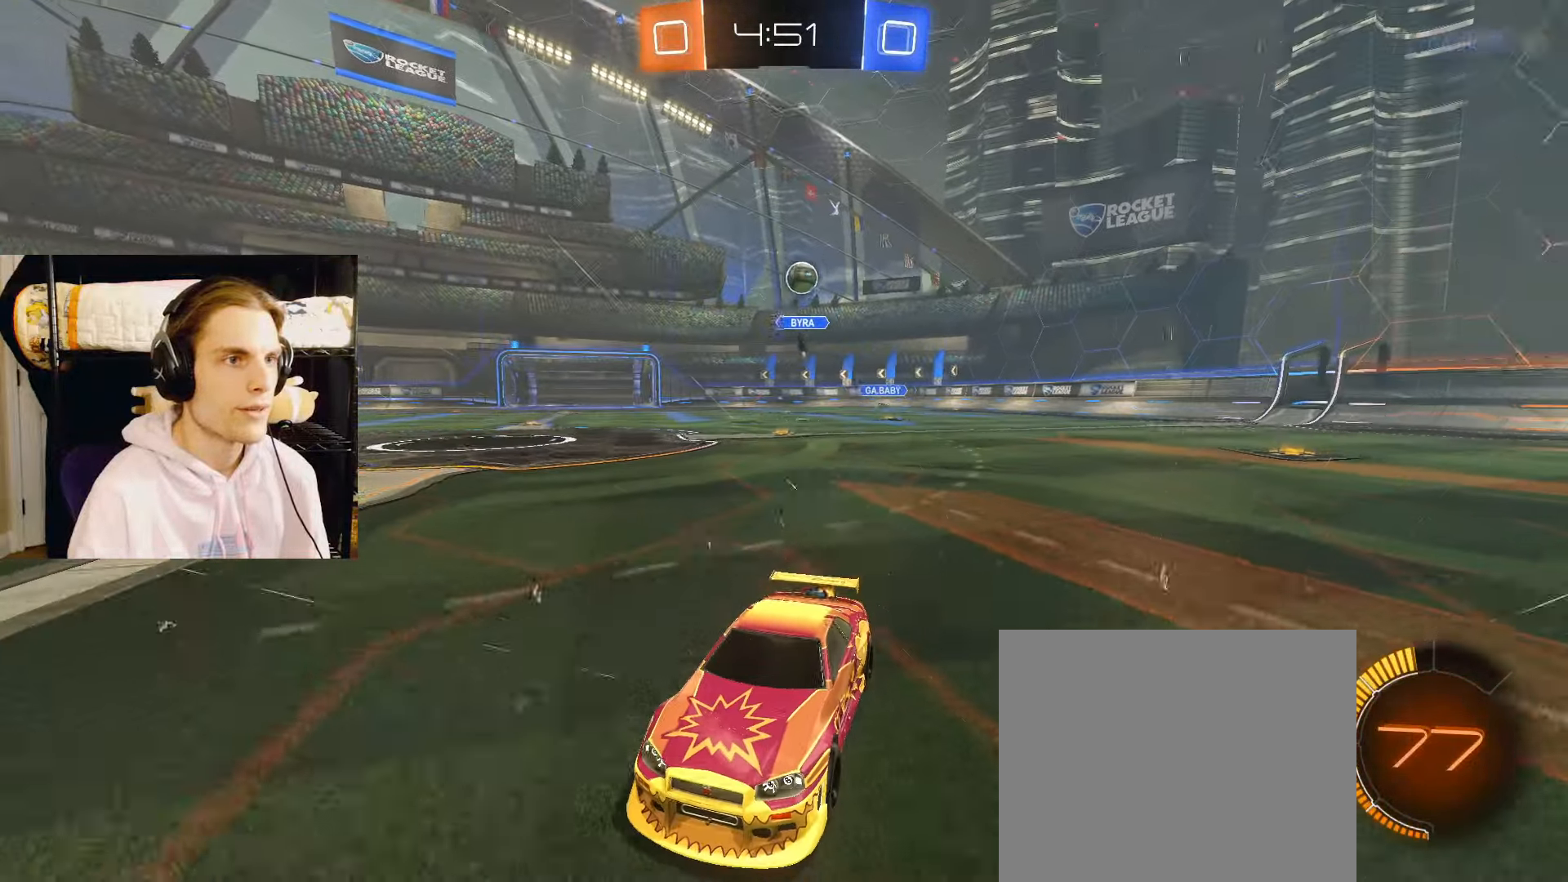
{"buttons": [], "left_stick": "left", "right_stick": "center", "events": [[417, "L2", "up"], [433, "R2", "up"], [433, "left_stick", "left"]]}
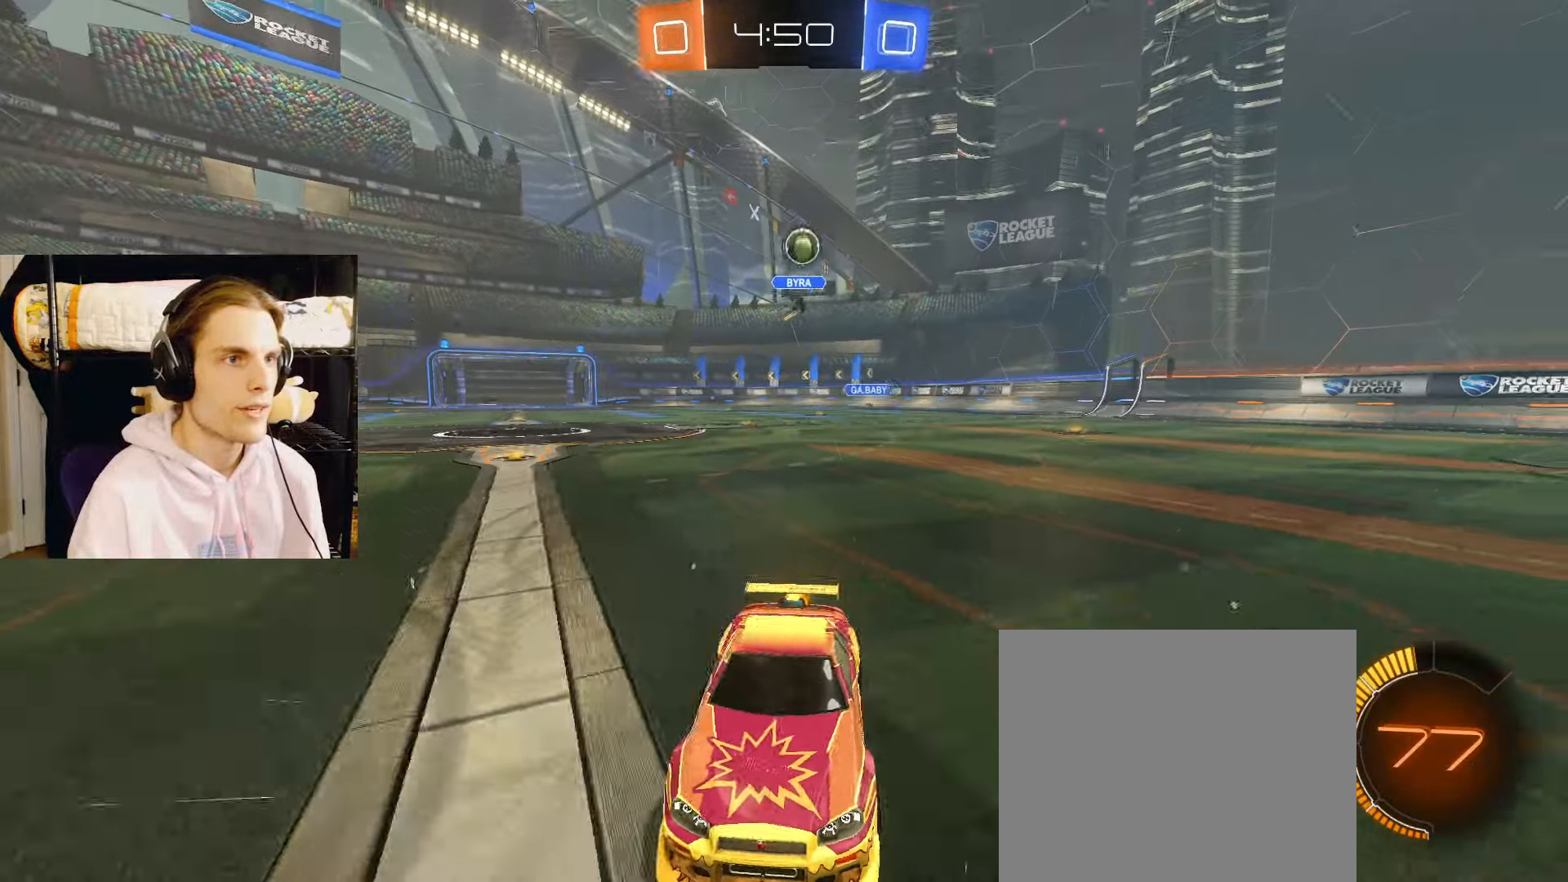
{"buttons": ["L2", "R2"], "left_stick": "center", "right_stick": "center", "events": [[100, "L2", "down"], [250, "left_stick", "center"], [333, "R2", "down"], [333, "left_stick", "left"], [467, "left_stick", "center"]]}
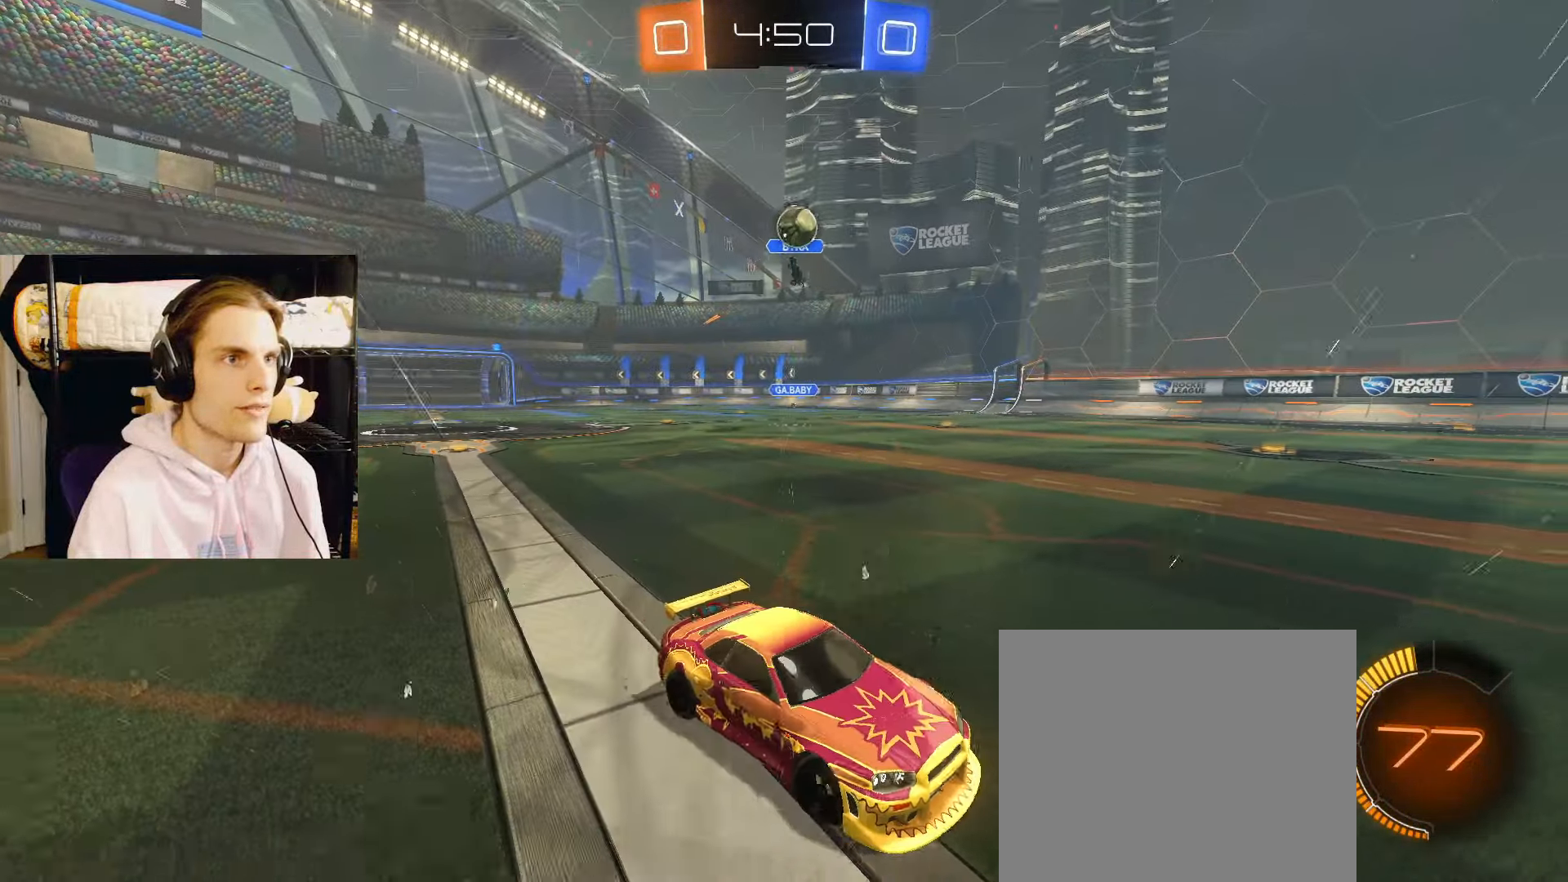
{"buttons": ["CIRCLE", "R2"], "left_stick": "right", "right_stick": "center", "events": [[67, "left_stick", "left"], [167, "CROSS", "down"], [167, "left_stick", "down-left"], [383, "left_stick", "down-right"], [417, "CIRCLE", "down"], [417, "L2", "up"], [433, "CROSS", "up"], [433, "left_stick", "right"]]}
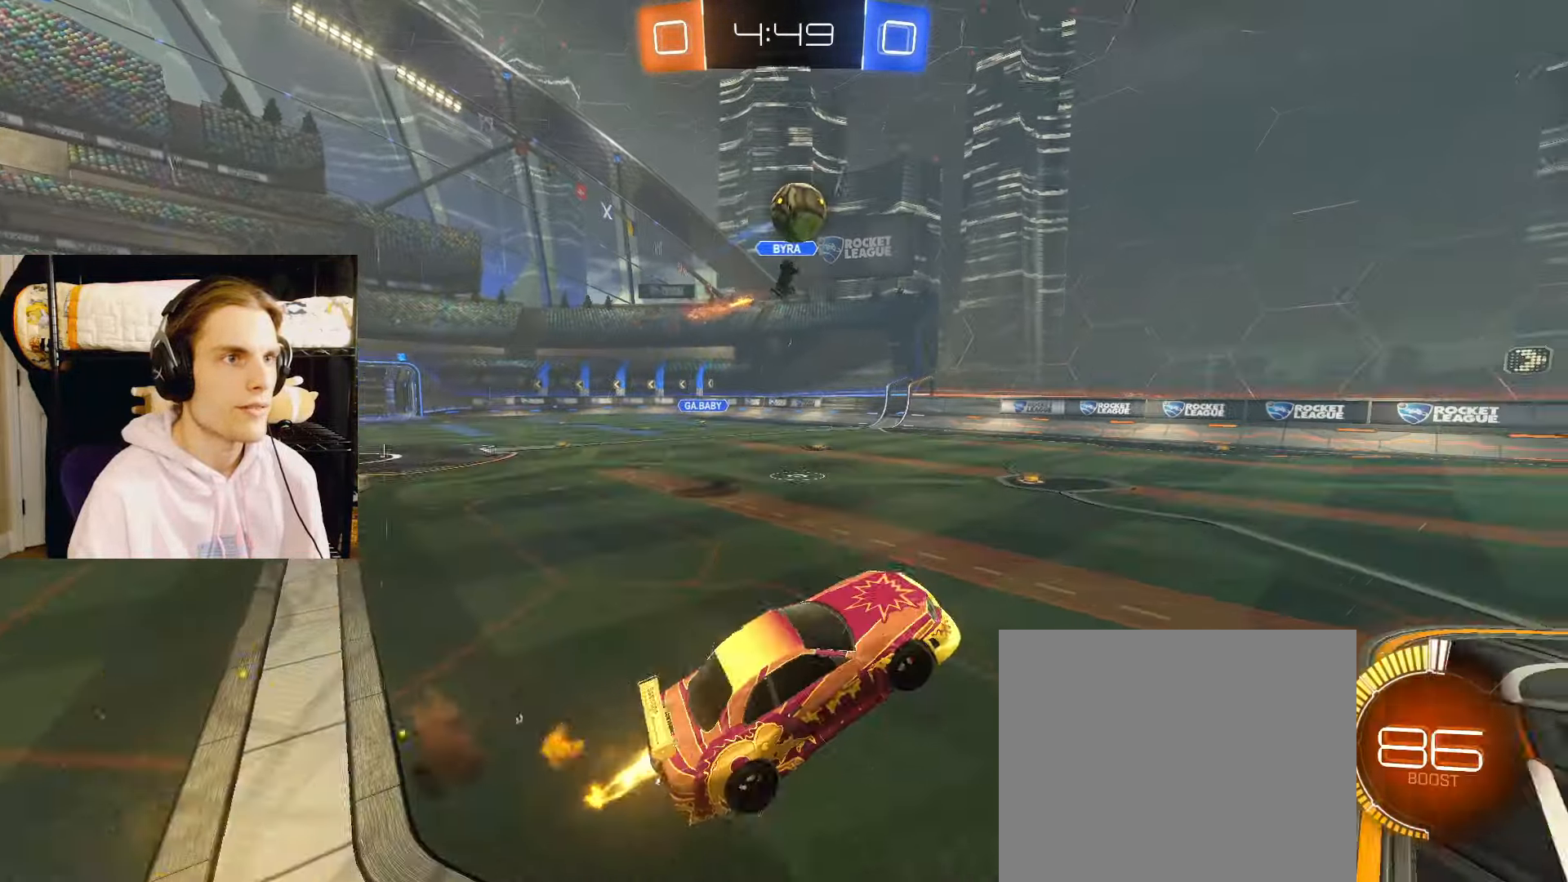
{"buttons": ["CIRCLE", "L2", "R2"], "left_stick": "center", "right_stick": "center", "events": [[150, "L2", "down"], [333, "left_stick", "center"], [383, "left_stick", "up-right"], [433, "left_stick", "center"]]}
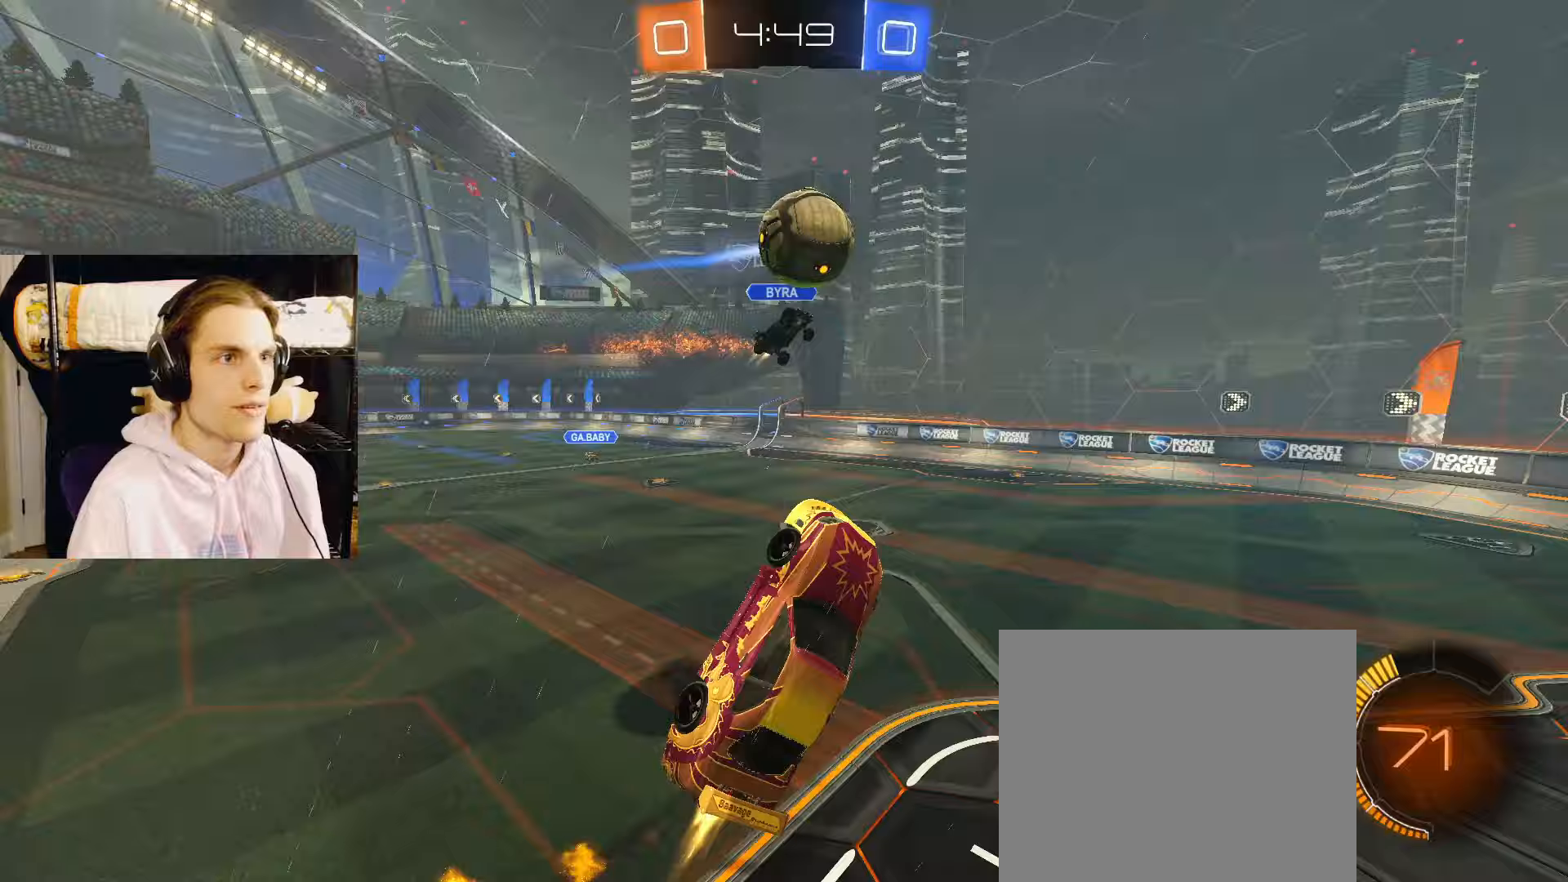
{"buttons": ["CROSS", "CIRCLE", "L2", "R2"], "left_stick": "down", "right_stick": "center", "events": [[117, "left_stick", "down"], [167, "left_stick", "right"], [200, "L2", "up"], [250, "left_stick", "up-right"], [300, "CROSS", "down"], [367, "L3", "down"], [417, "left_stick", "down"], [450, "L3", "up"], [467, "L2", "down"]]}
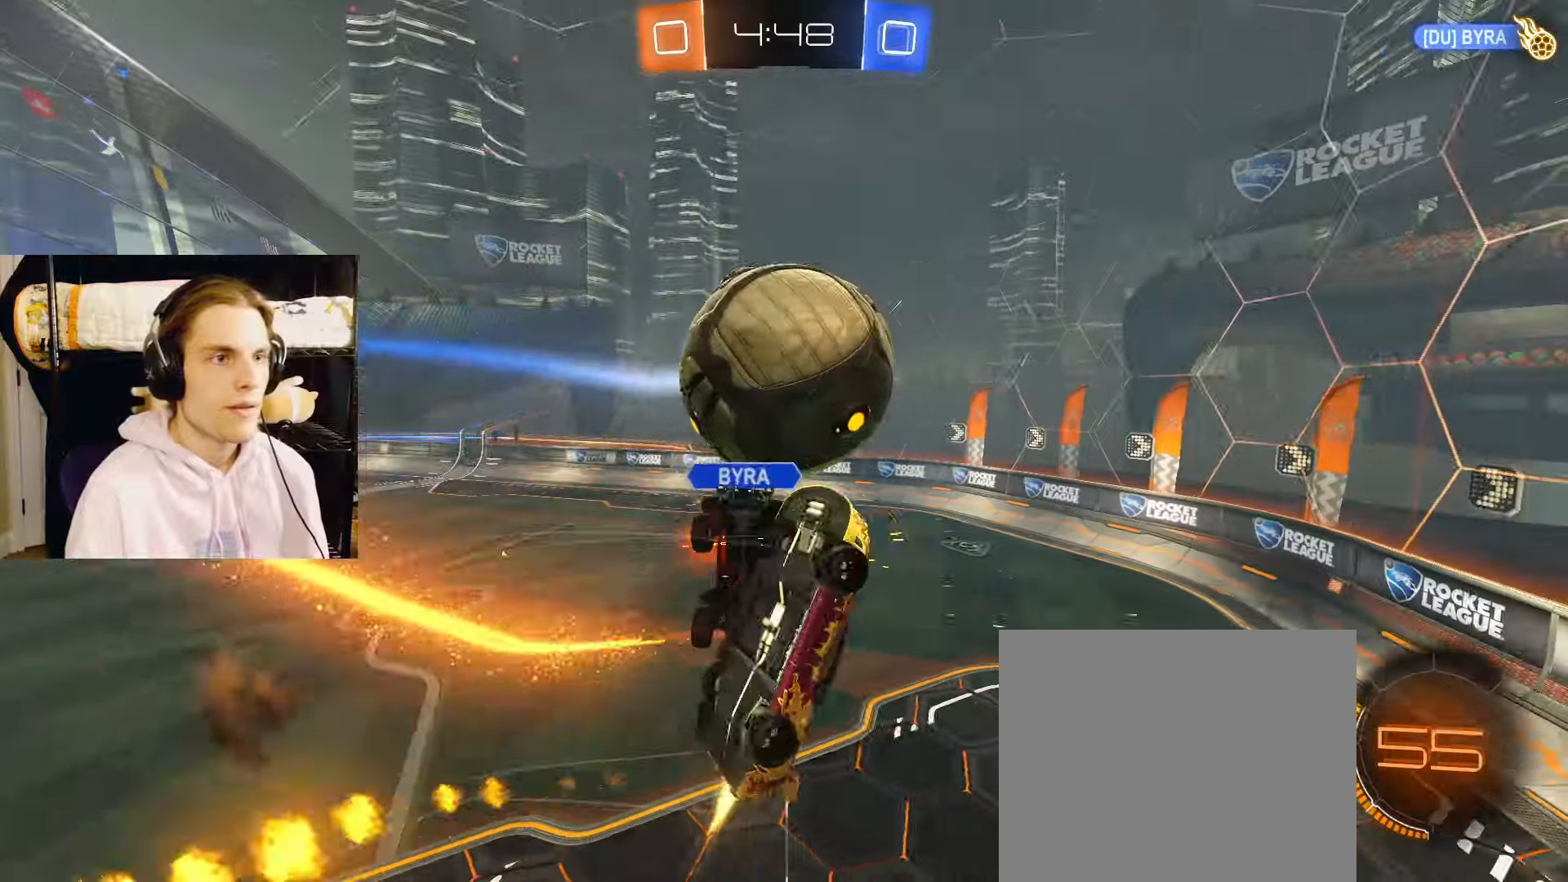
{"buttons": ["L2"], "left_stick": "down-left", "right_stick": "center", "events": [[17, "CROSS", "up"], [150, "R2", "up"], [250, "CIRCLE", "up"], [350, "left_stick", "down-left"]]}
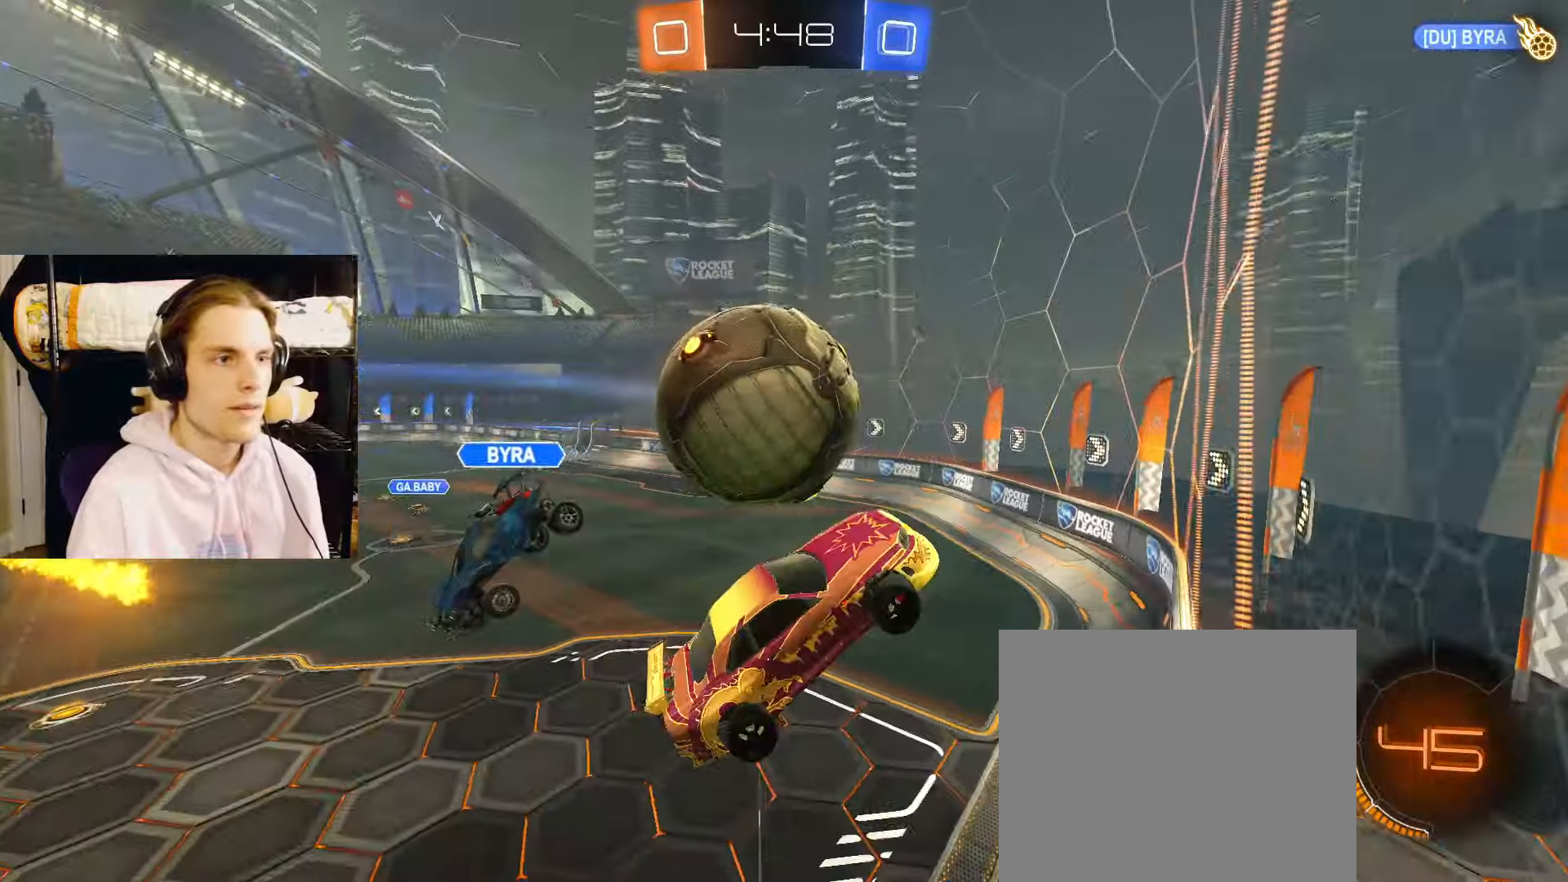
{"buttons": ["L2"], "left_stick": "down-left", "right_stick": "center", "events": [[17, "L2", "up"], [33, "left_stick", "left"], [67, "CIRCLE", "down"], [133, "CIRCLE", "up"], [183, "CIRCLE", "down"], [183, "L2", "down"], [217, "CROSS", "down"], [233, "CIRCLE", "up"], [317, "CROSS", "up"], [383, "left_stick", "down-left"]]}
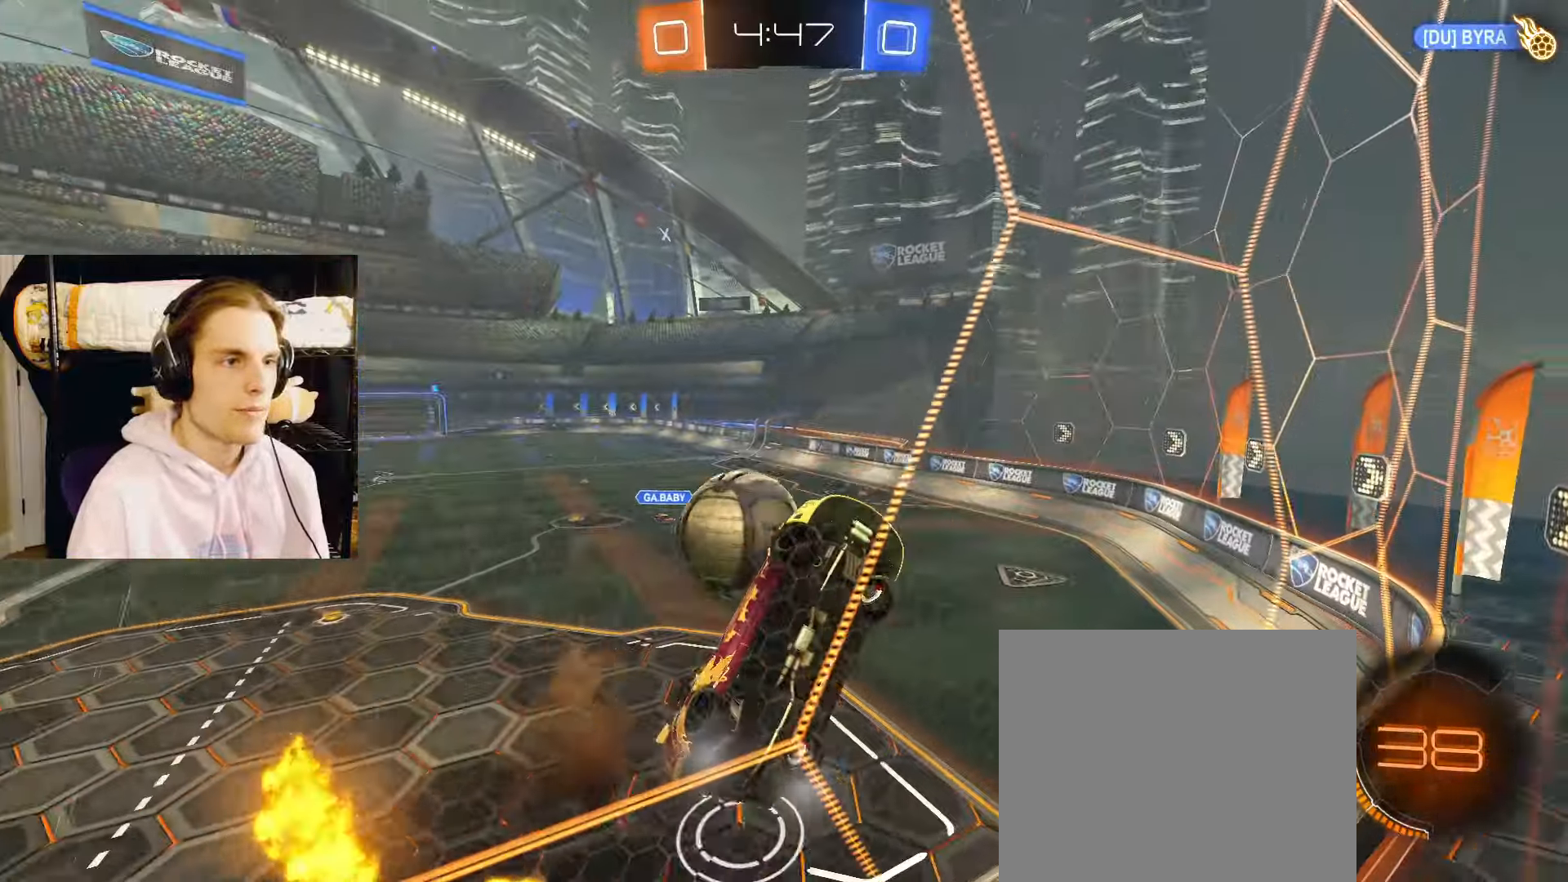
{"buttons": [], "left_stick": "down", "right_stick": "center", "events": [[33, "left_stick", "down"], [283, "CROSS", "down"], [333, "L2", "up"], [400, "CROSS", "up"]]}
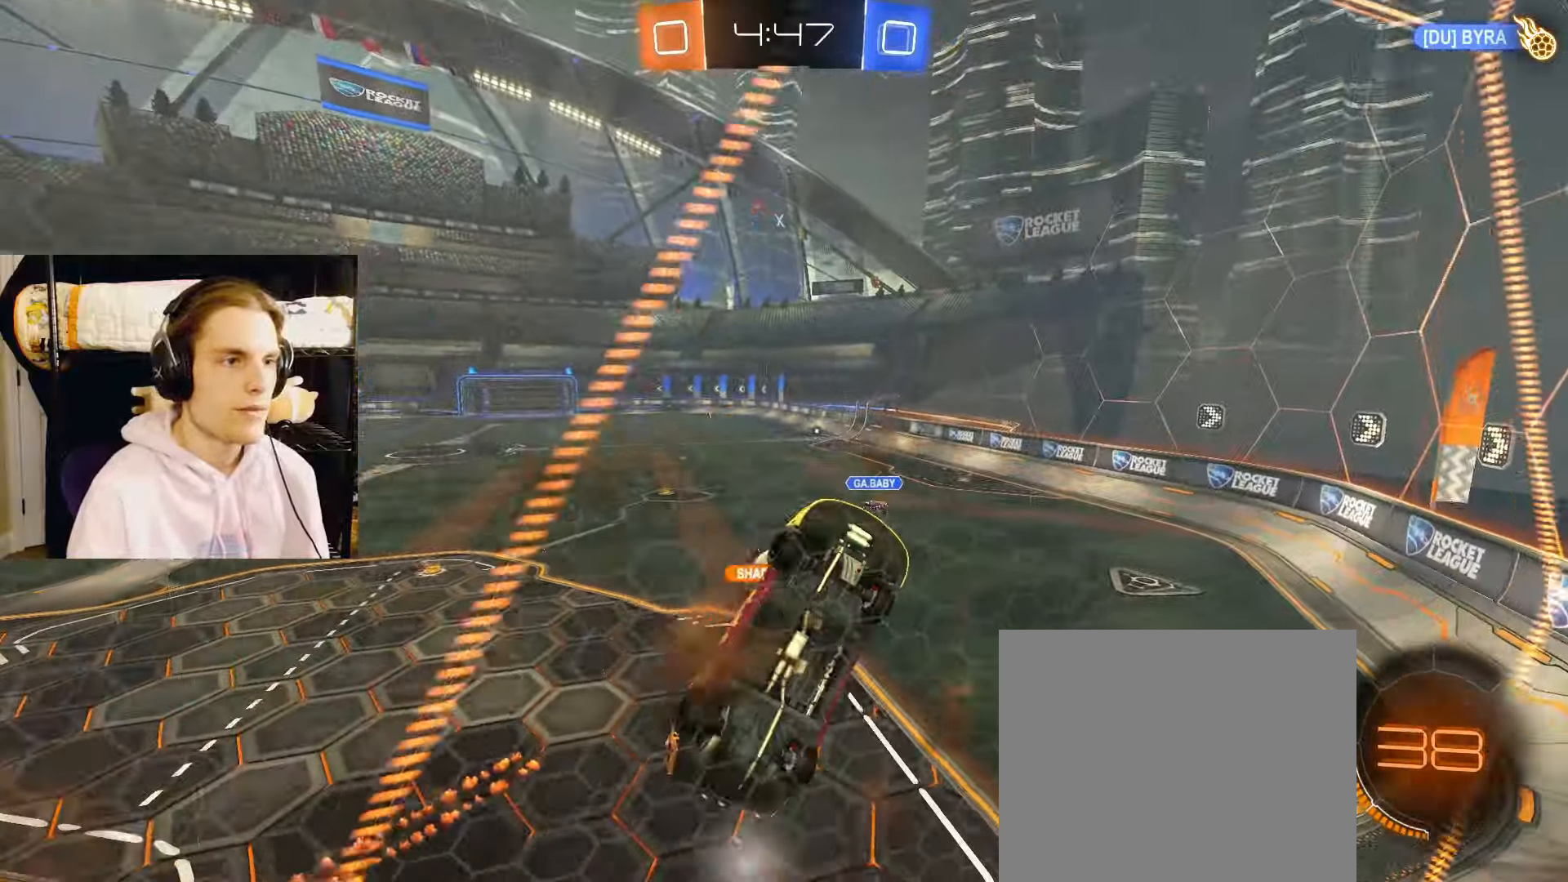
{"buttons": ["L2"], "left_stick": "center", "right_stick": "center", "events": [[83, "left_stick", "right"], [133, "left_stick", "up-right"], [383, "L2", "down"], [383, "left_stick", "center"]]}
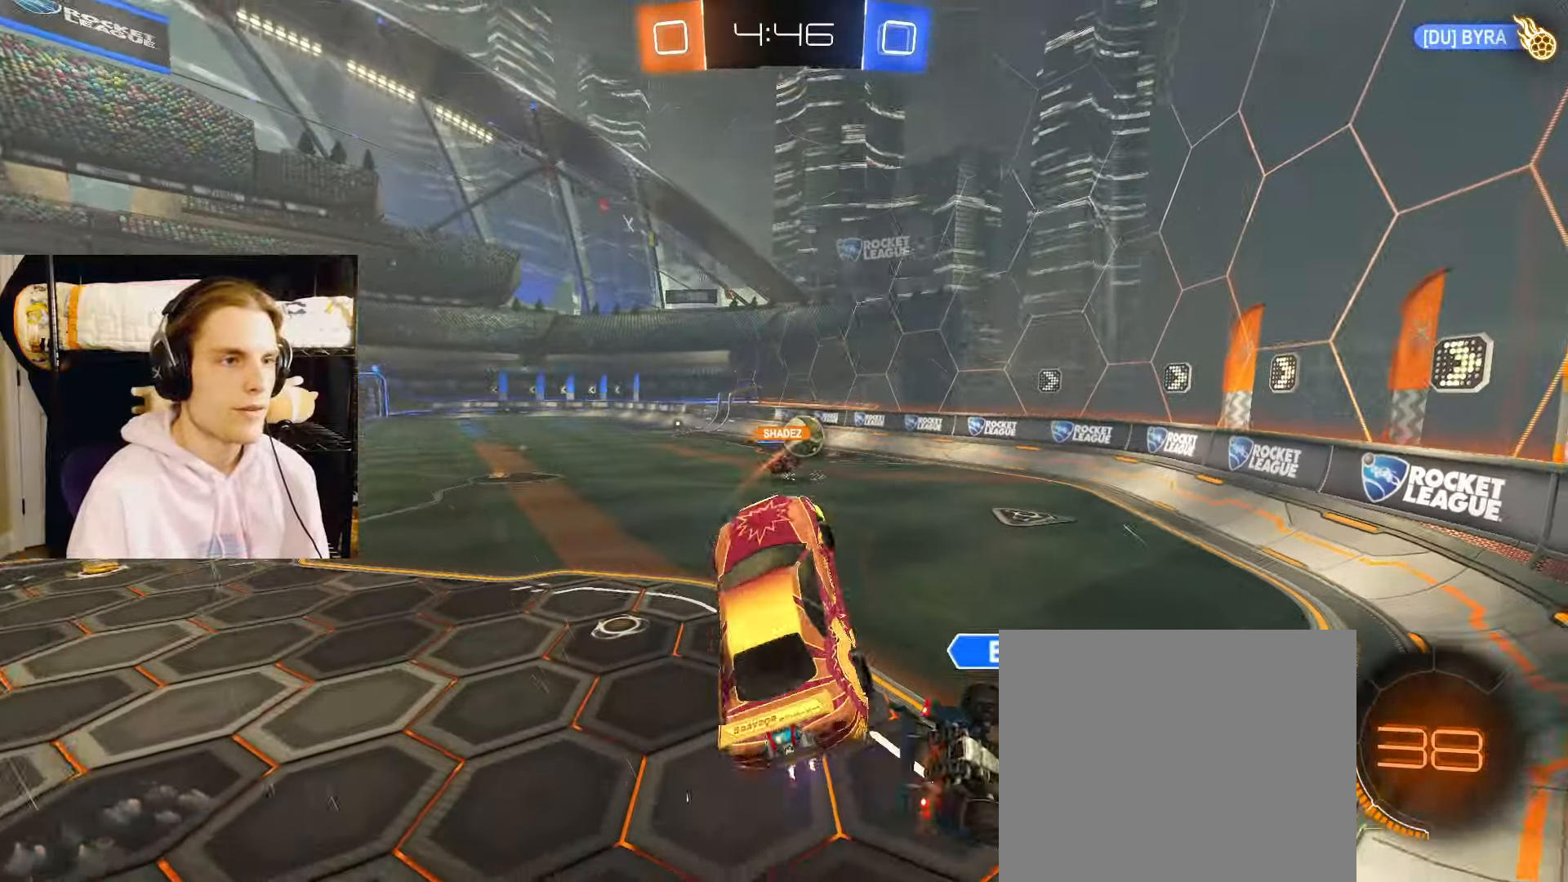
{"buttons": ["L2", "R2"], "left_stick": "center", "right_stick": "center", "events": [[133, "R2", "down"], [167, "left_stick", "up"], [217, "CROSS", "down"], [283, "left_stick", "down"], [333, "CROSS", "up"], [433, "left_stick", "center"]]}
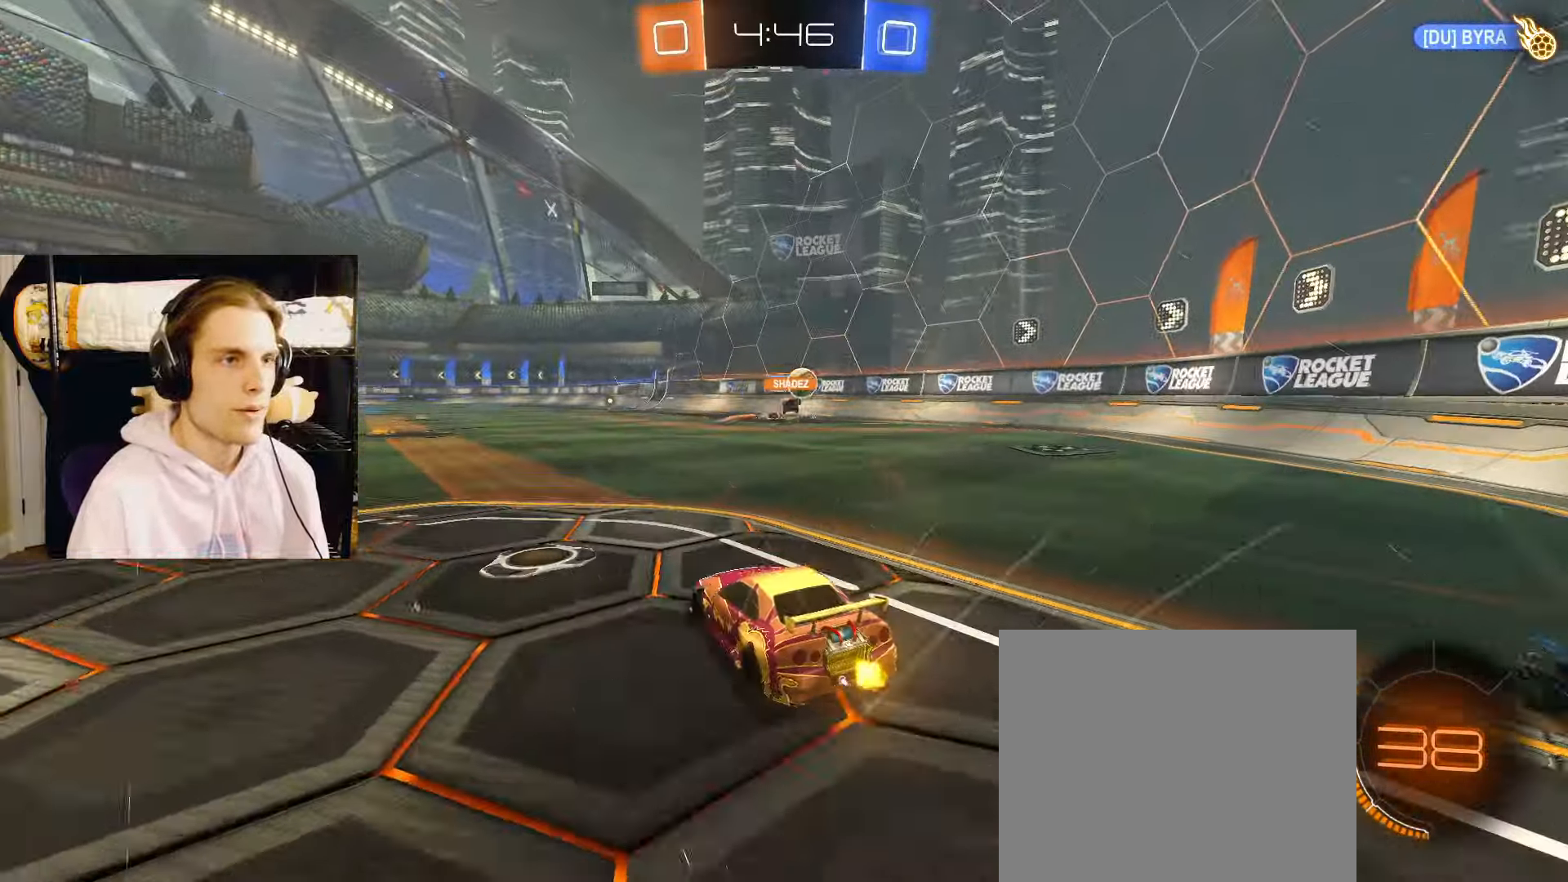
{"buttons": ["CIRCLE", "L2", "R2"], "left_stick": "center", "right_stick": "center", "events": [[133, "left_stick", "left"], [183, "left_stick", "center"], [400, "left_stick", "right"], [467, "CIRCLE", "down"], [500, "left_stick", "center"]]}
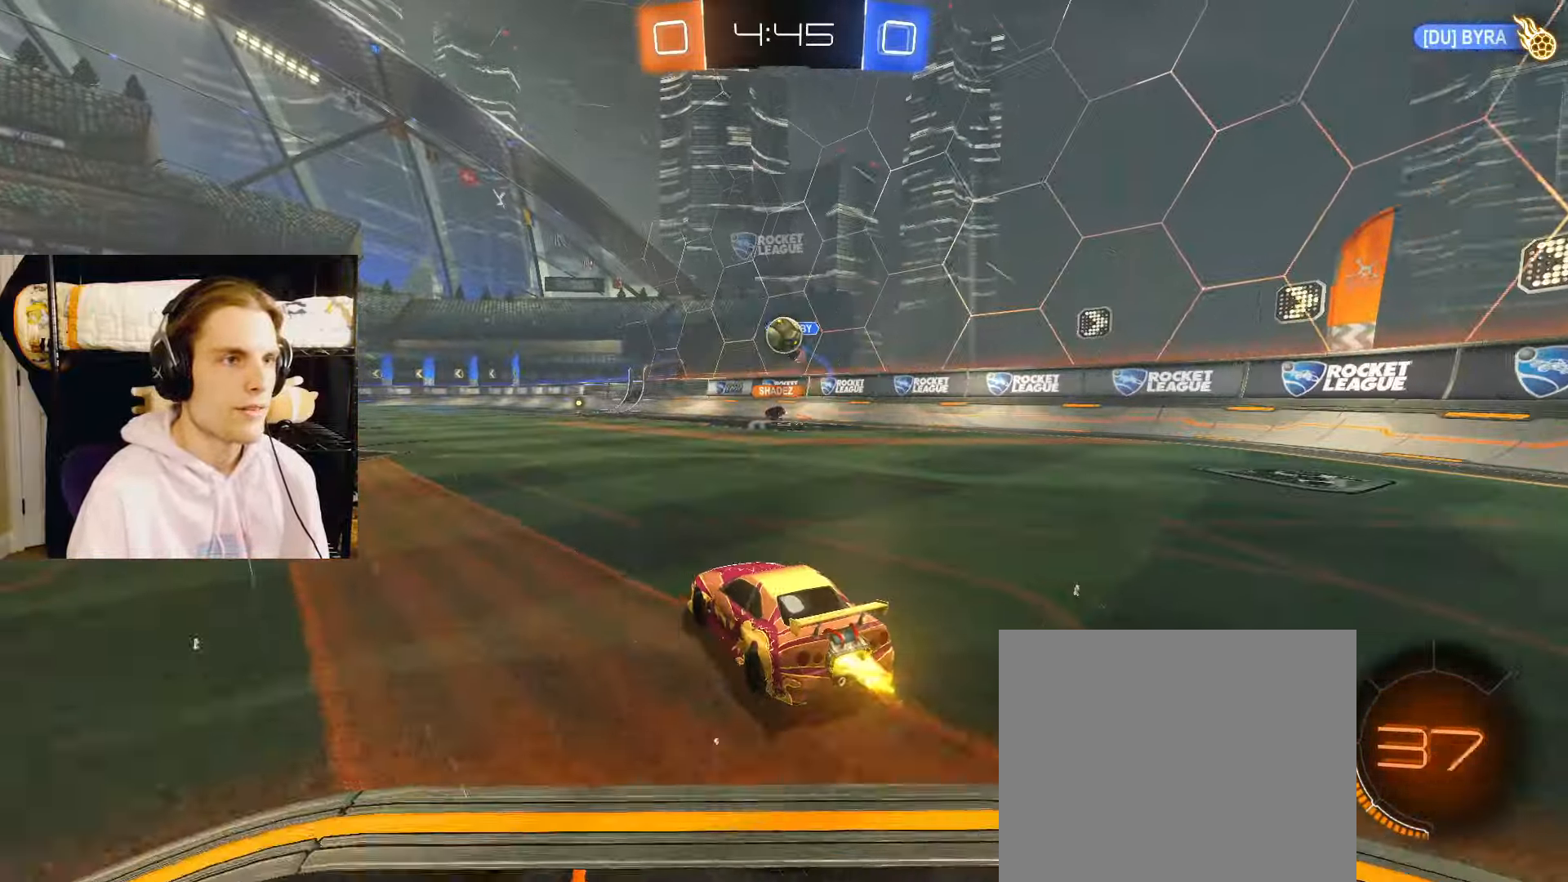
{"buttons": ["CROSS", "CIRCLE", "L2", "R2"], "left_stick": "down", "right_stick": "center", "events": [[133, "CIRCLE", "up"], [167, "R2", "up"], [300, "CROSS", "down"], [333, "R2", "down"], [333, "left_stick", "down"], [367, "CIRCLE", "down"]]}
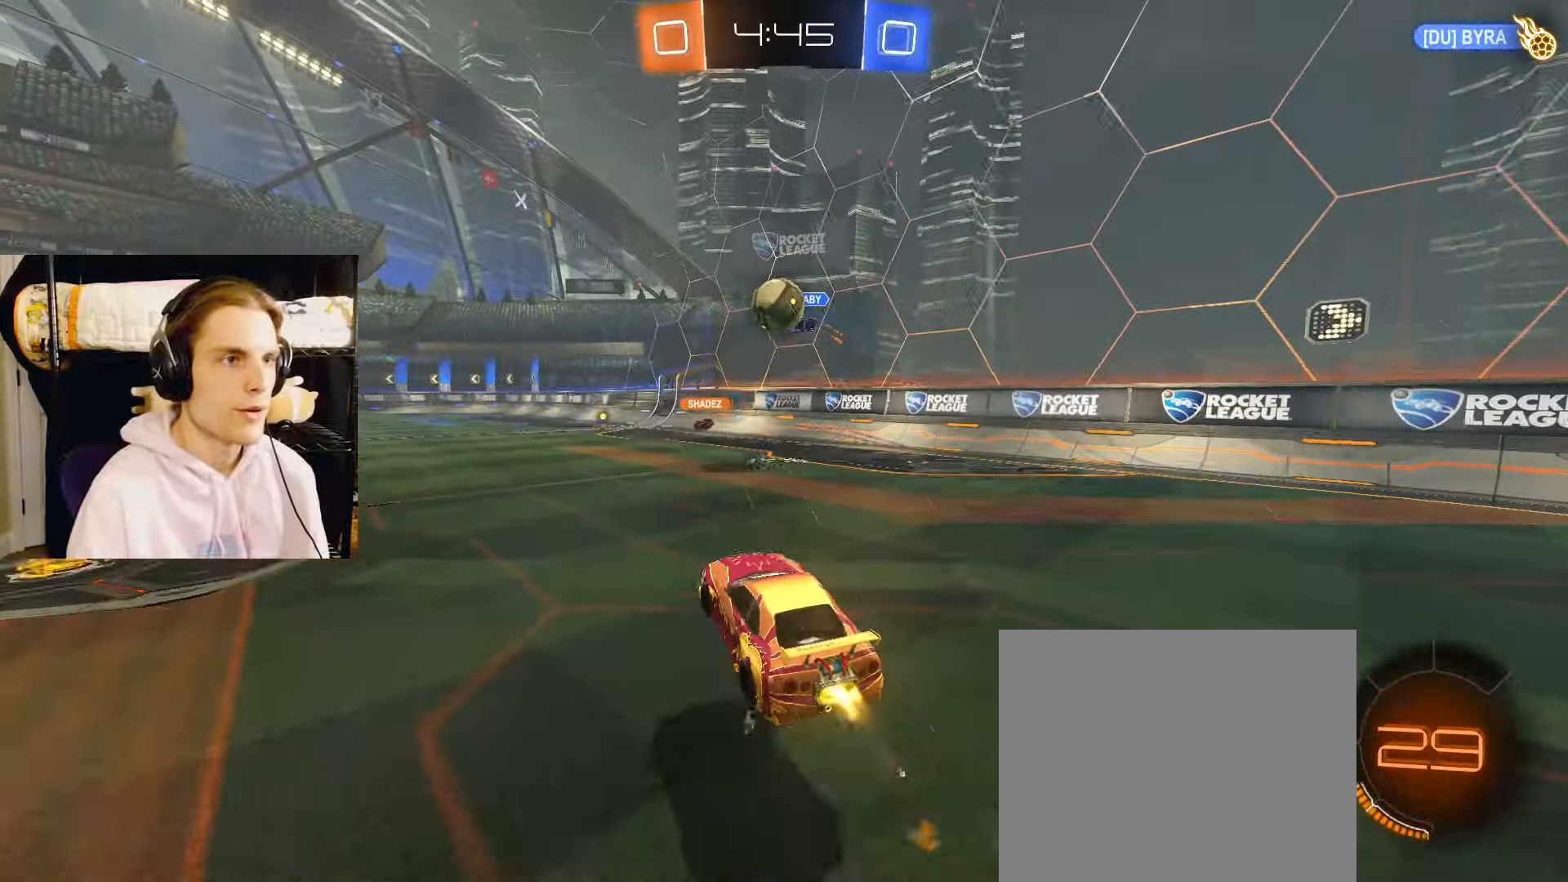
{"buttons": ["L2", "R2"], "left_stick": "center", "right_stick": "center", "events": [[17, "CROSS", "up"], [50, "left_stick", "center"], [250, "left_stick", "right"], [283, "CIRCLE", "up"], [367, "left_stick", "up"], [417, "left_stick", "center"]]}
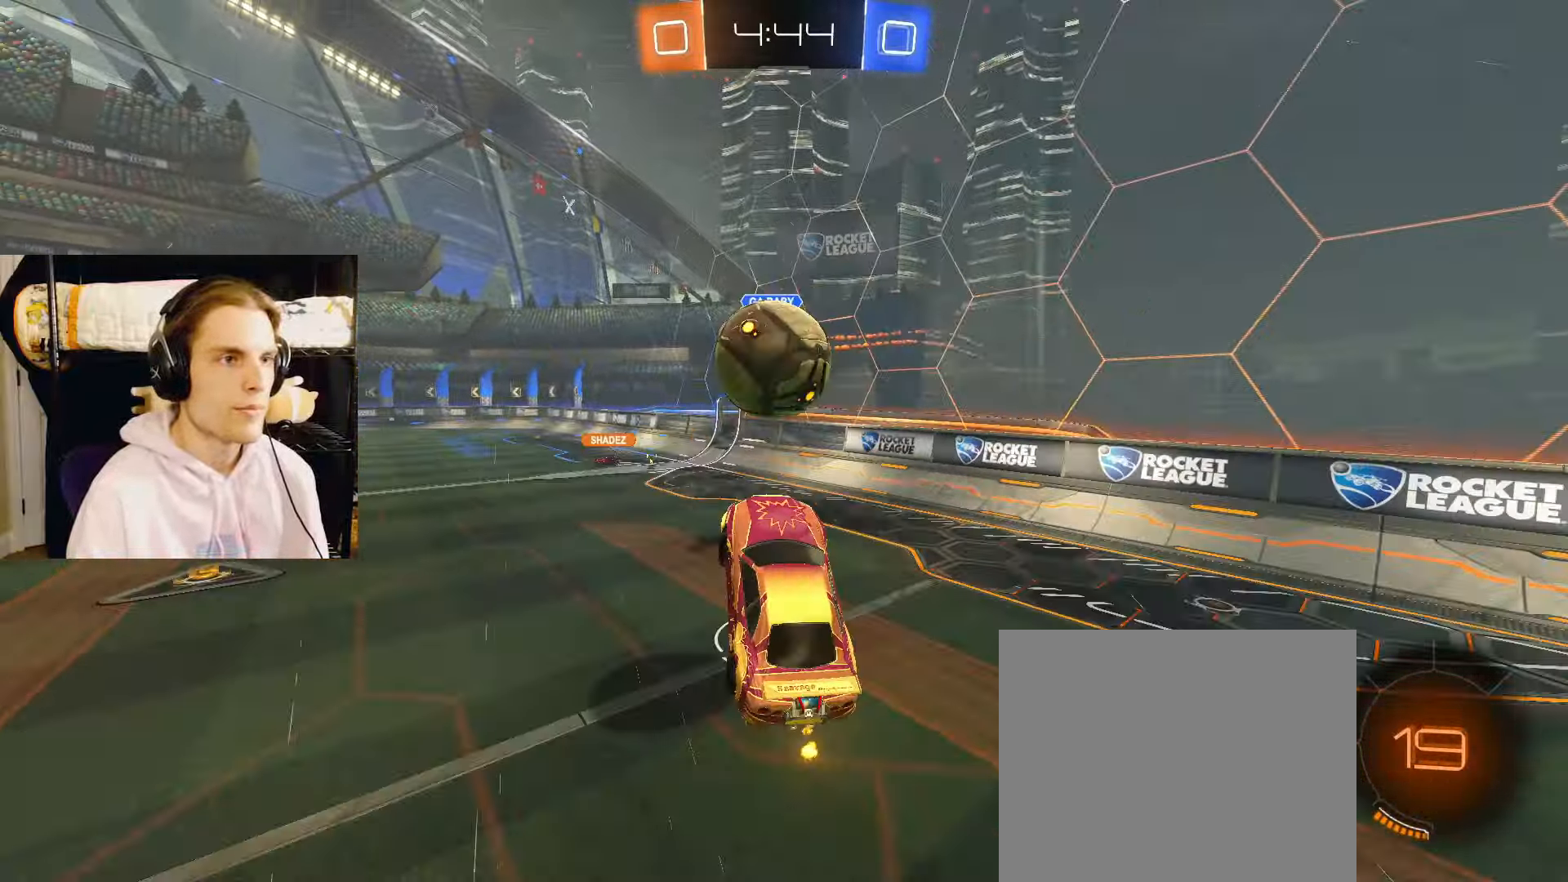
{"buttons": ["CIRCLE", "R2"], "left_stick": "down", "right_stick": "center", "events": [[17, "CIRCLE", "down"], [17, "left_stick", "up"], [67, "L2", "up"], [100, "left_stick", "up-left"], [183, "CROSS", "down"], [217, "L3", "down"], [233, "left_stick", "down-left"], [267, "L3", "up"], [333, "CROSS", "up"], [400, "left_stick", "down"]]}
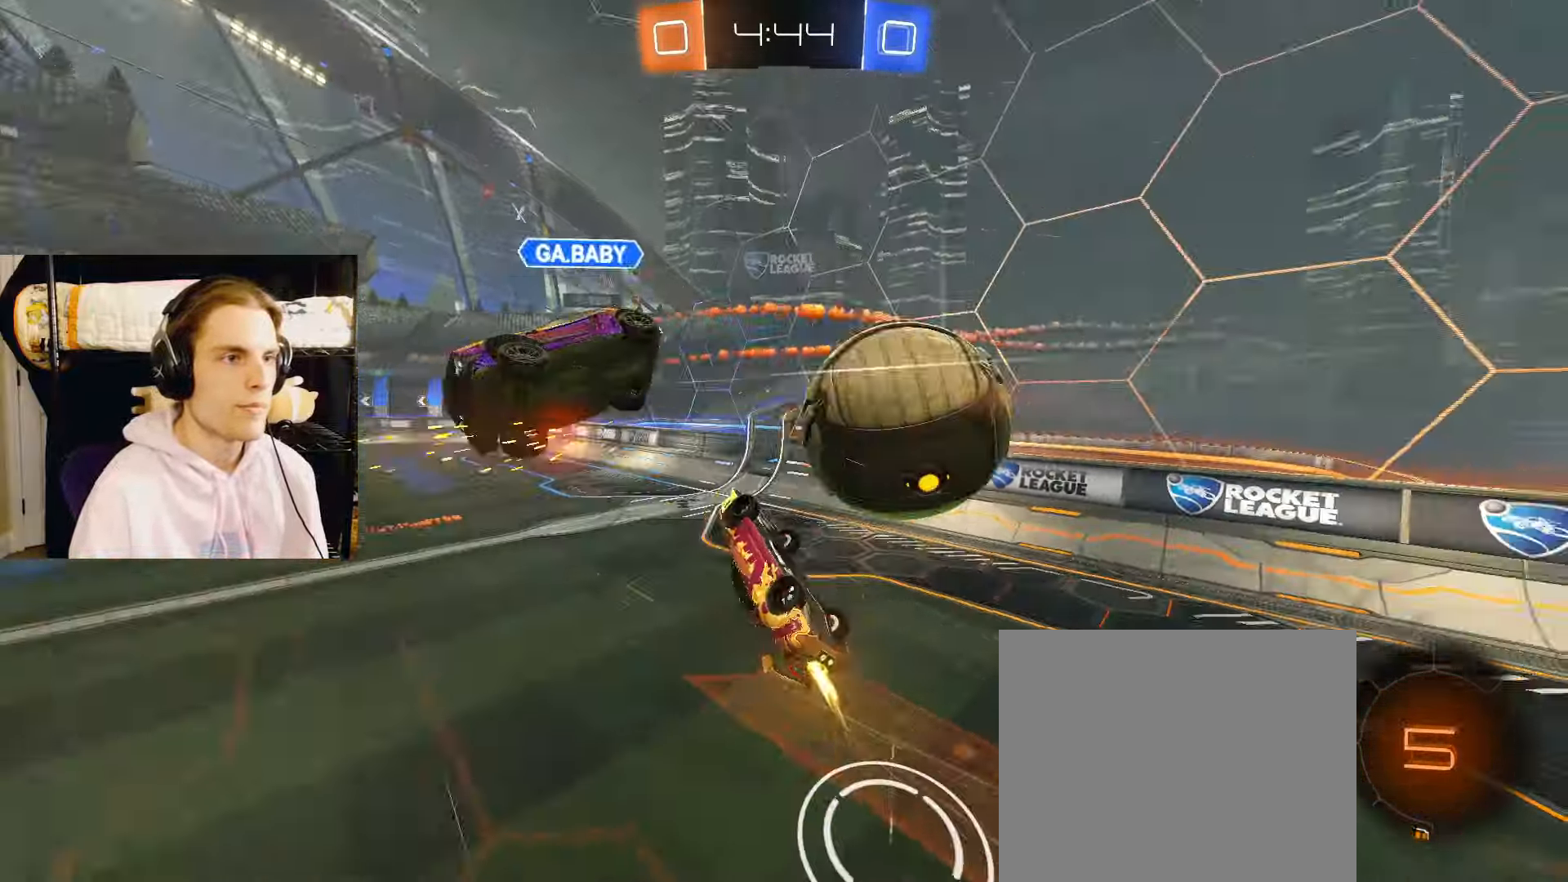
{"buttons": ["L2"], "left_stick": "center", "right_stick": "center", "events": [[167, "CIRCLE", "up"], [200, "R2", "up"], [350, "left_stick", "center"], [383, "TRIANGLE", "down"], [417, "L2", "down"], [483, "TRIANGLE", "up"]]}
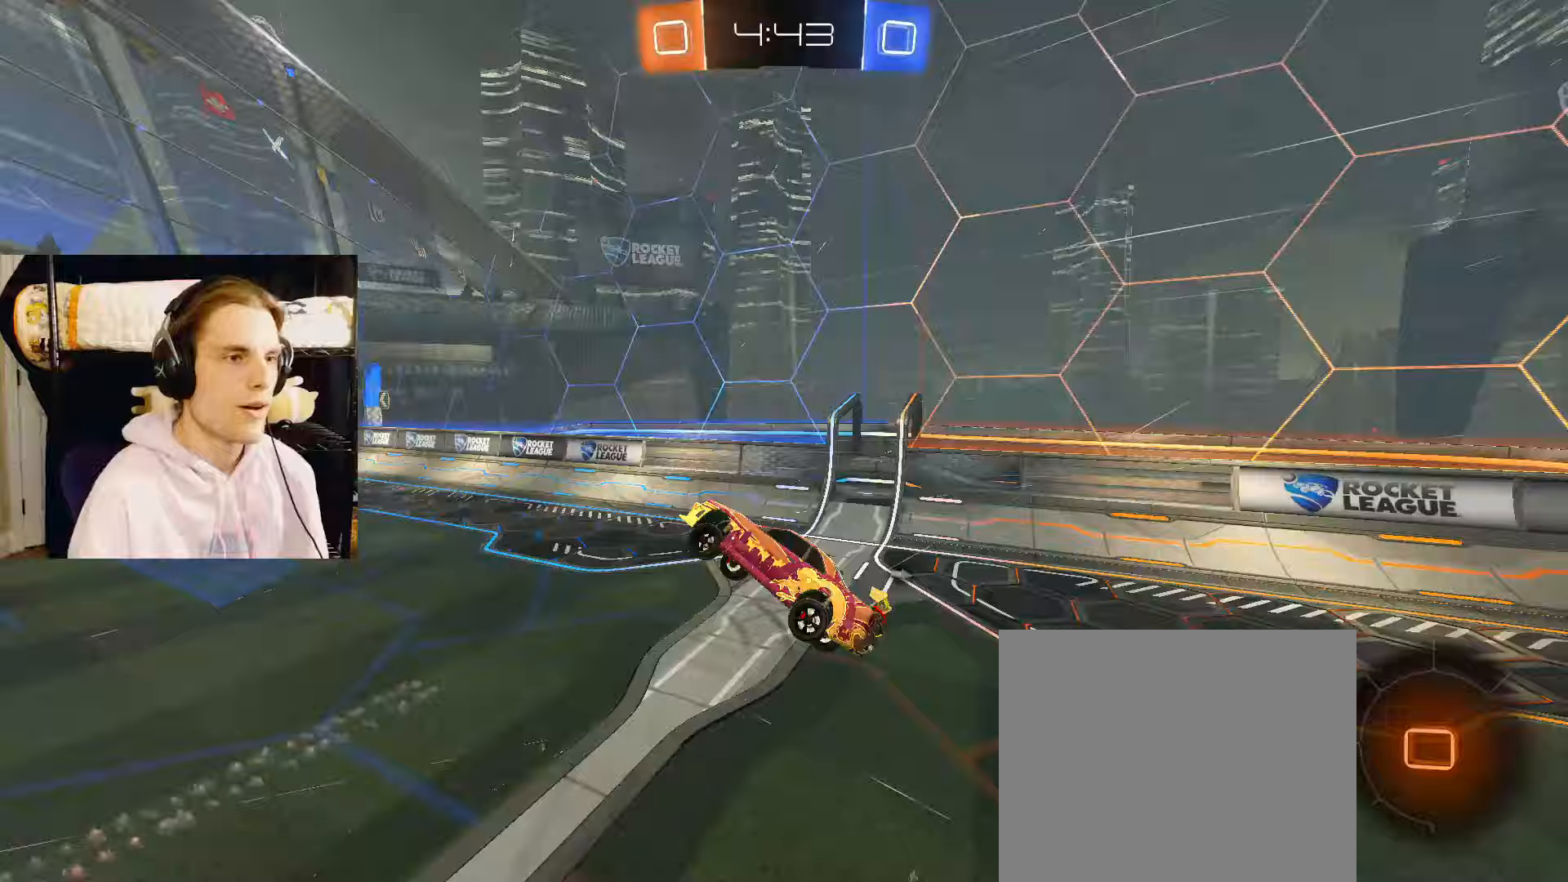
{"buttons": ["L2"], "left_stick": "right", "right_stick": "center", "events": [[500, "left_stick", "right"]]}
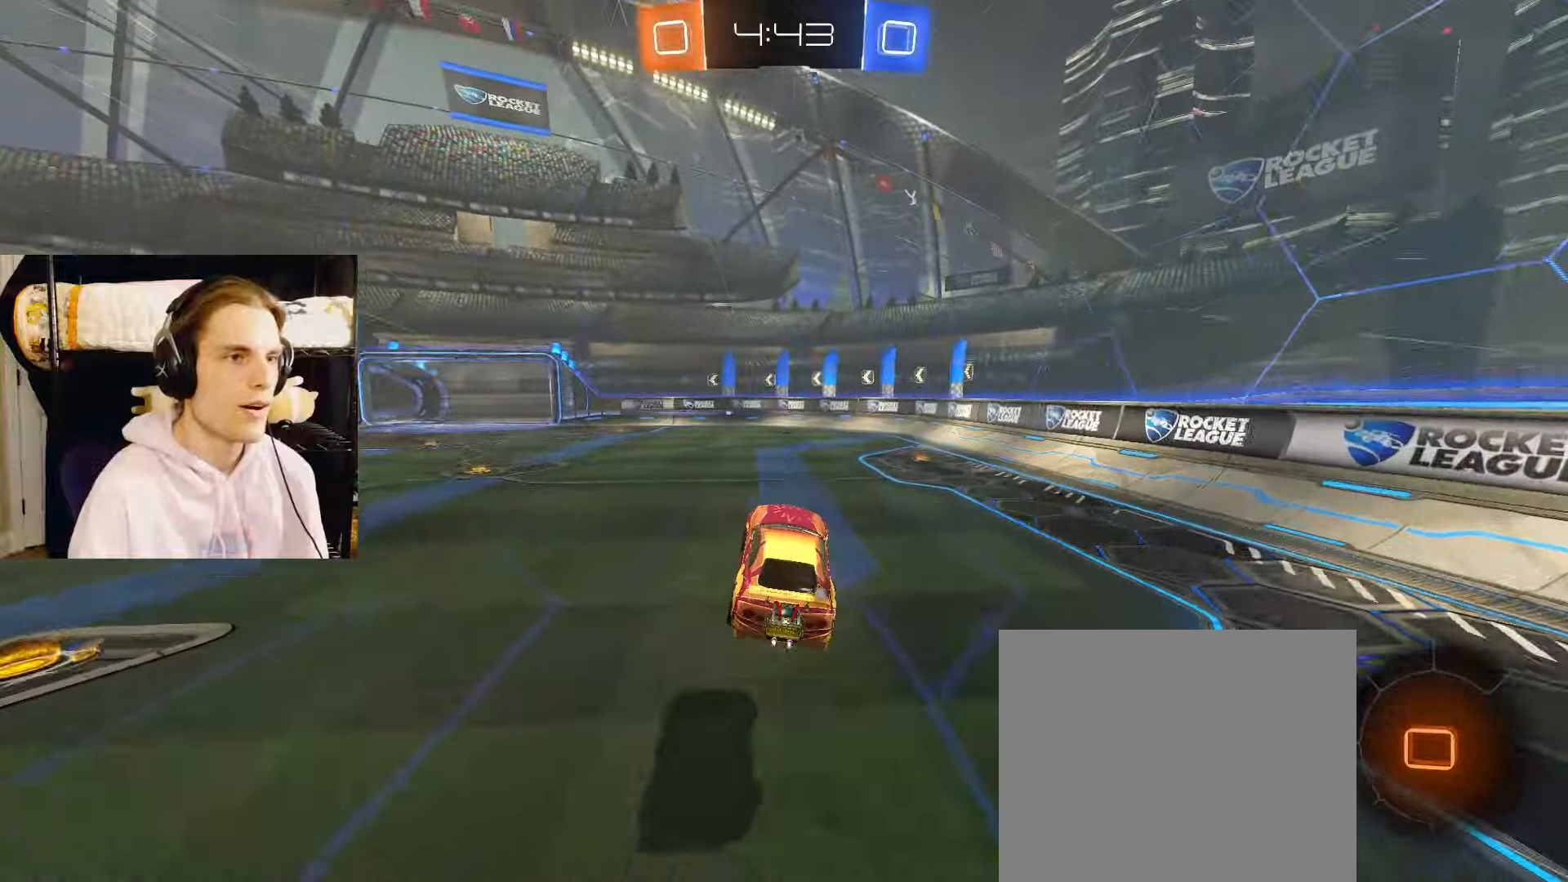
{"buttons": ["L1", "L2", "R2"], "left_stick": "right", "right_stick": "center", "events": [[100, "R2", "down"], [217, "left_stick", "center"], [350, "left_stick", "right"], [383, "TRIANGLE", "down"], [433, "L1", "down"], [500, "TRIANGLE", "up"]]}
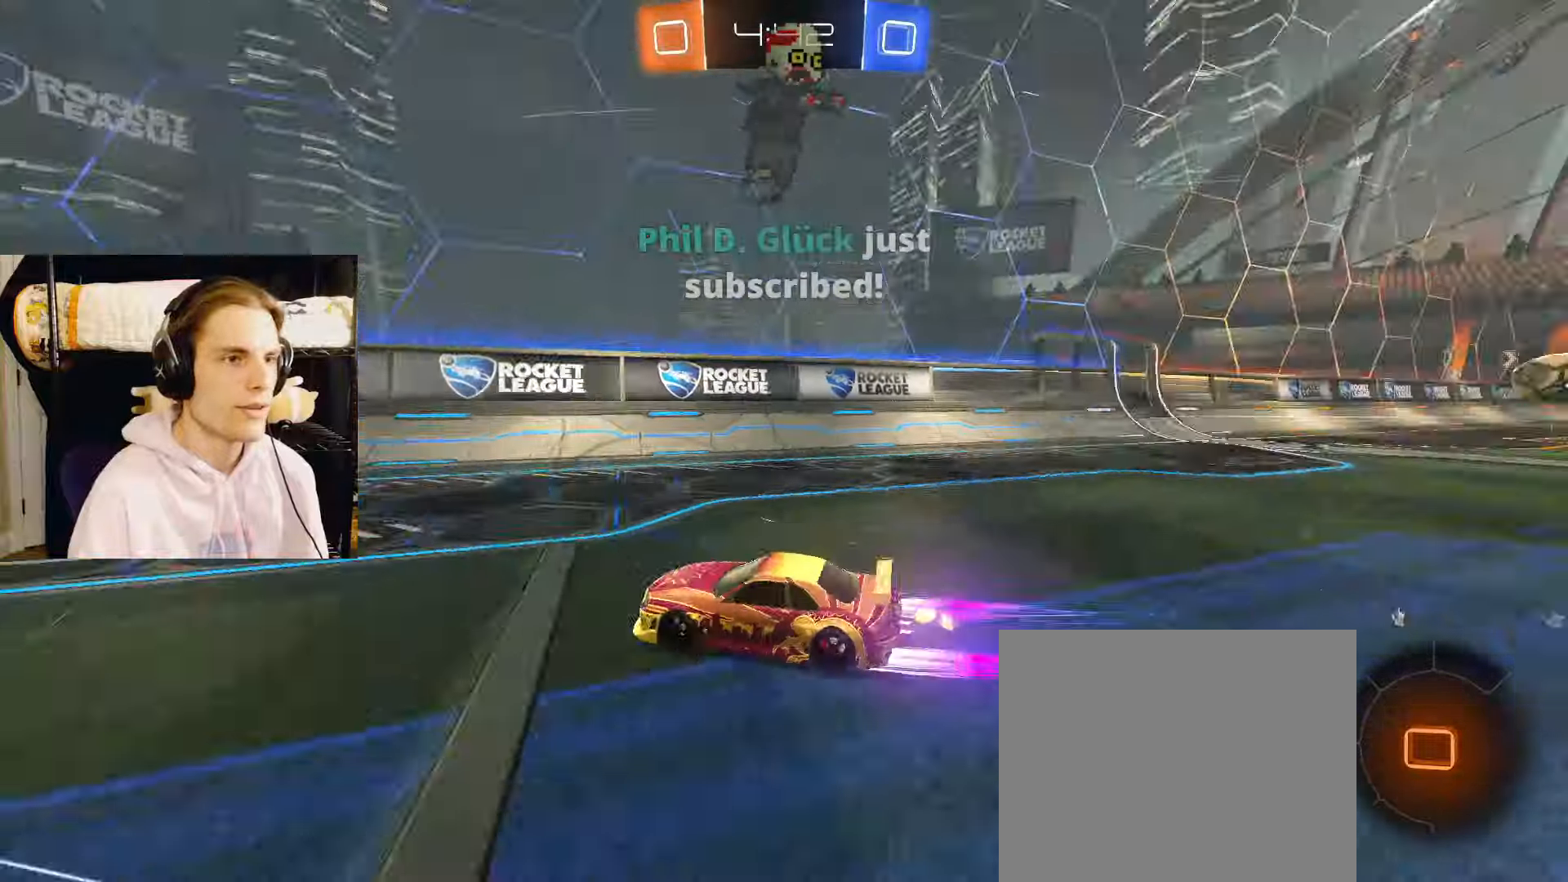
{"buttons": ["L2", "R2"], "left_stick": "right", "right_stick": "center", "events": [[100, "L1", "up"]]}
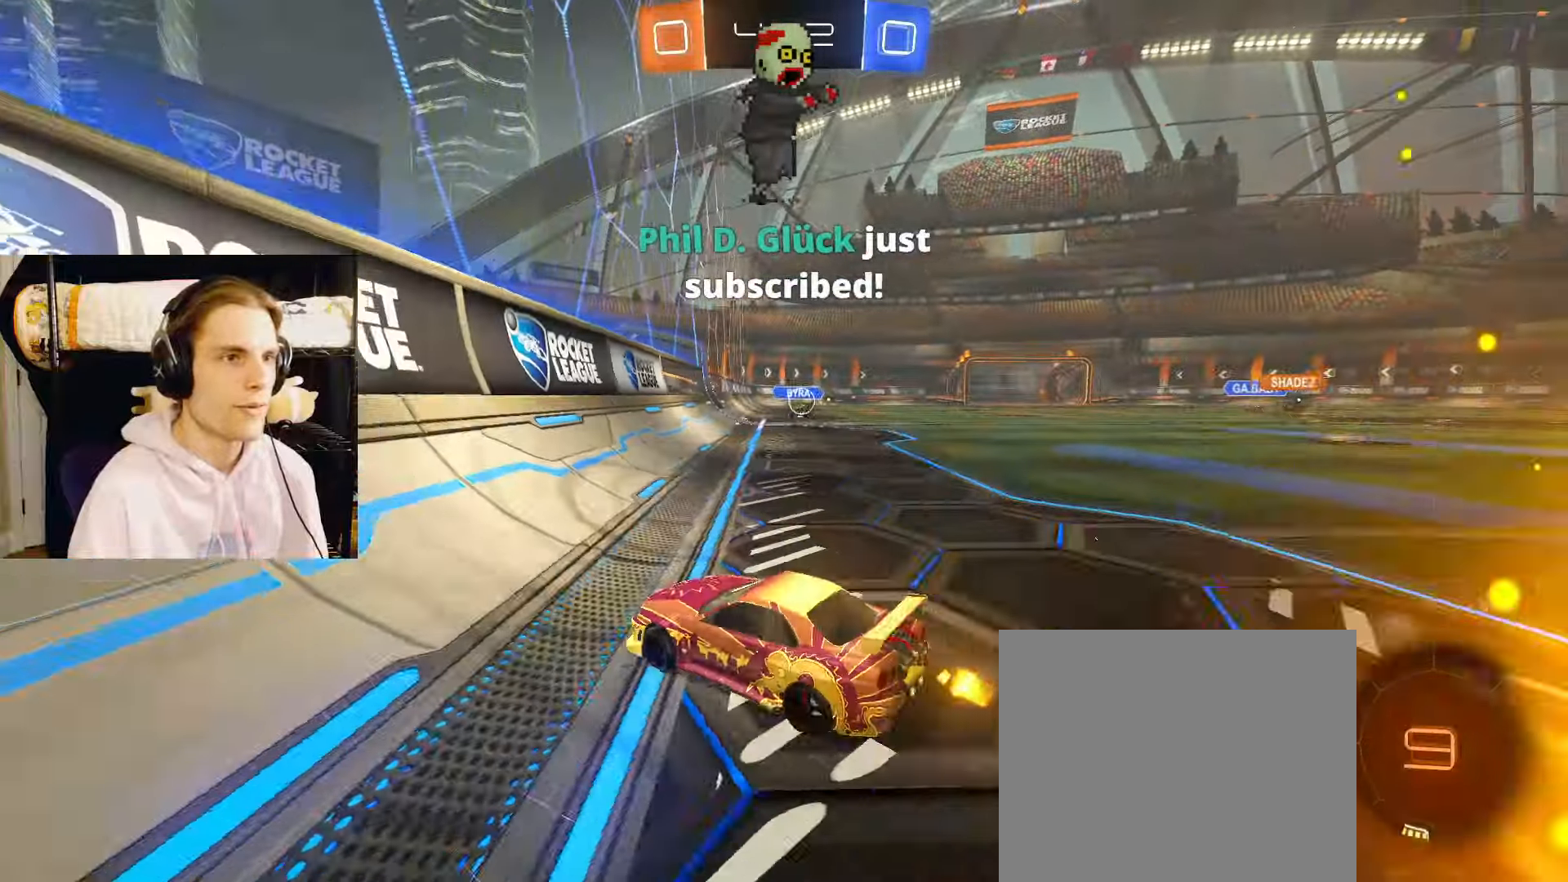
{"buttons": ["CROSS", "CIRCLE", "R2"], "left_stick": "up-right", "right_stick": "center", "events": [[150, "CIRCLE", "down"], [317, "left_stick", "center"], [383, "CROSS", "down"], [383, "left_stick", "up-right"], [400, "L2", "up"], [433, "CROSS", "up"], [467, "CROSS", "down"]]}
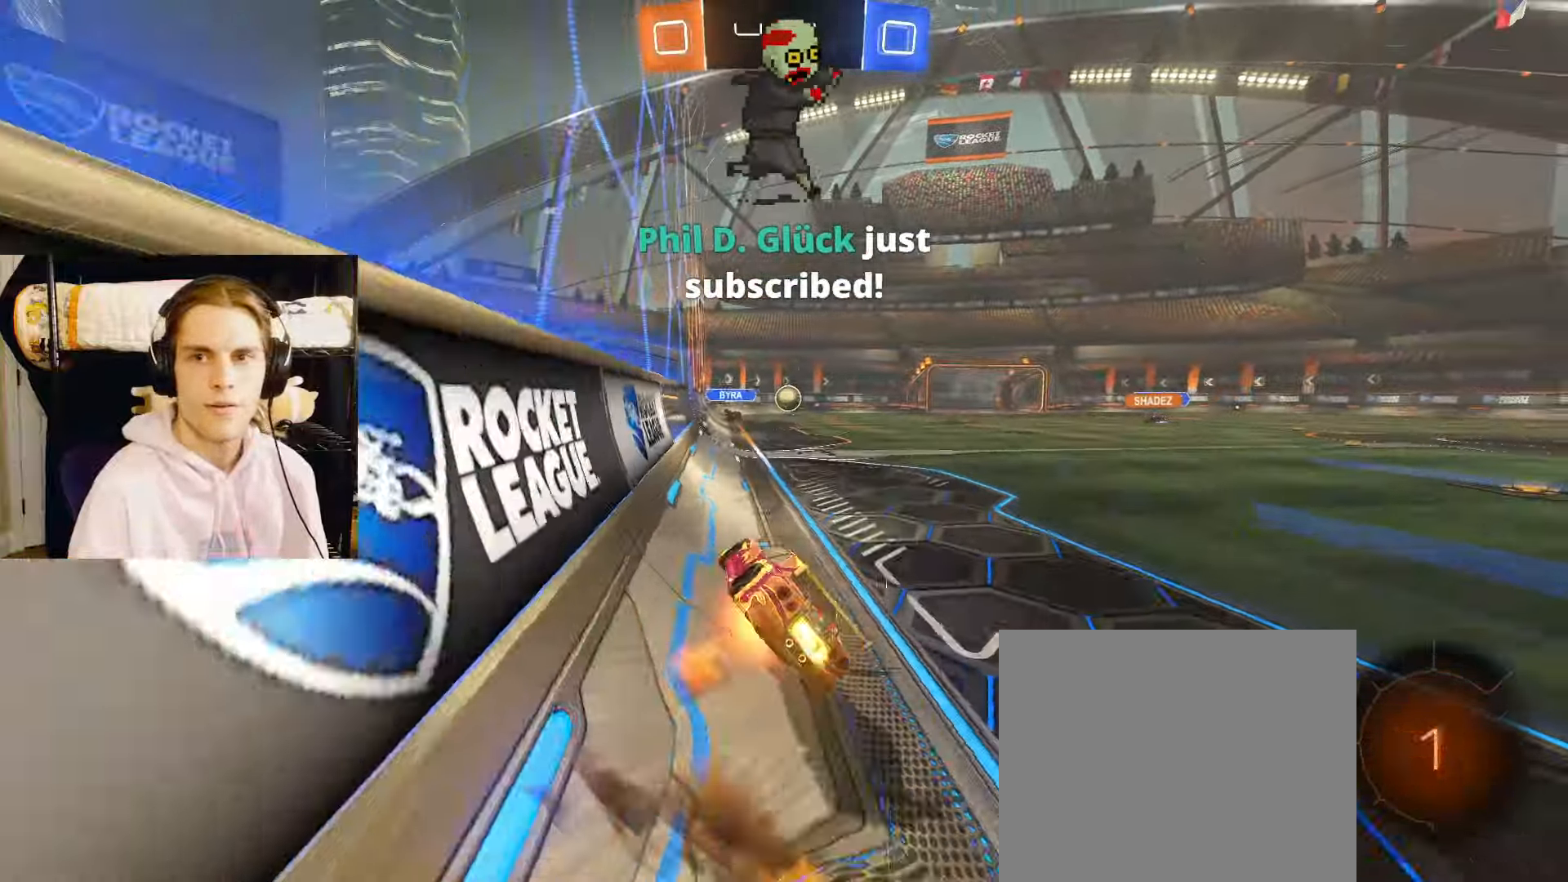
{"buttons": ["TRIANGLE", "L2"], "left_stick": "down-right", "right_stick": "center", "events": [[17, "left_stick", "down-right"], [117, "CROSS", "up"], [300, "CIRCLE", "up"], [300, "R2", "up"], [383, "TRIANGLE", "down"], [483, "L2", "down"]]}
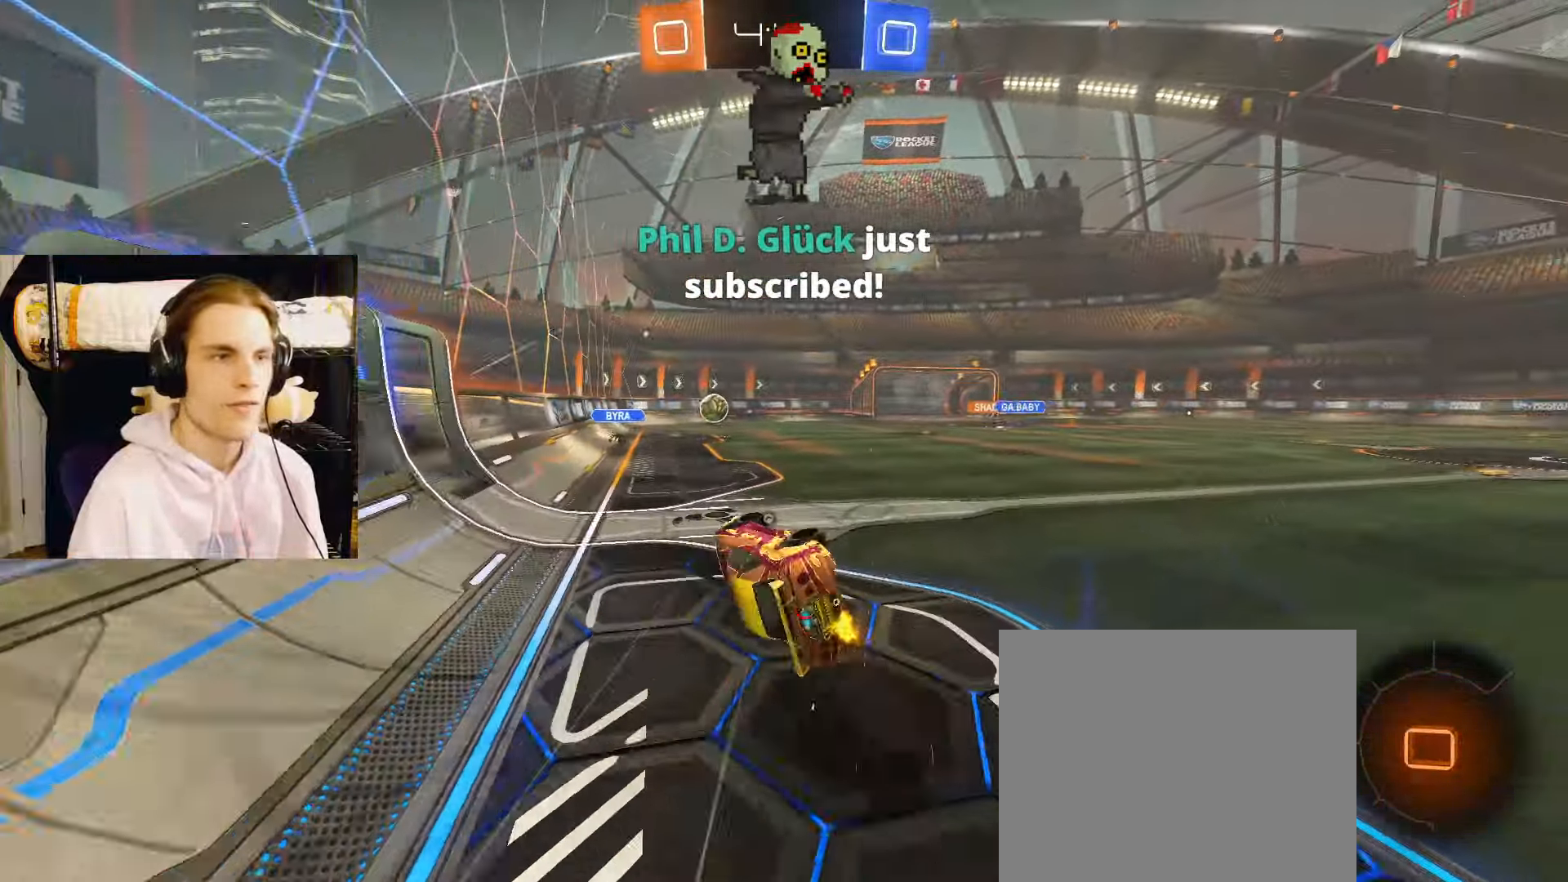
{"buttons": ["L1", "L2"], "left_stick": "down", "right_stick": "center", "events": [[17, "TRIANGLE", "up"], [183, "left_stick", "center"], [217, "L1", "down"], [467, "left_stick", "down"]]}
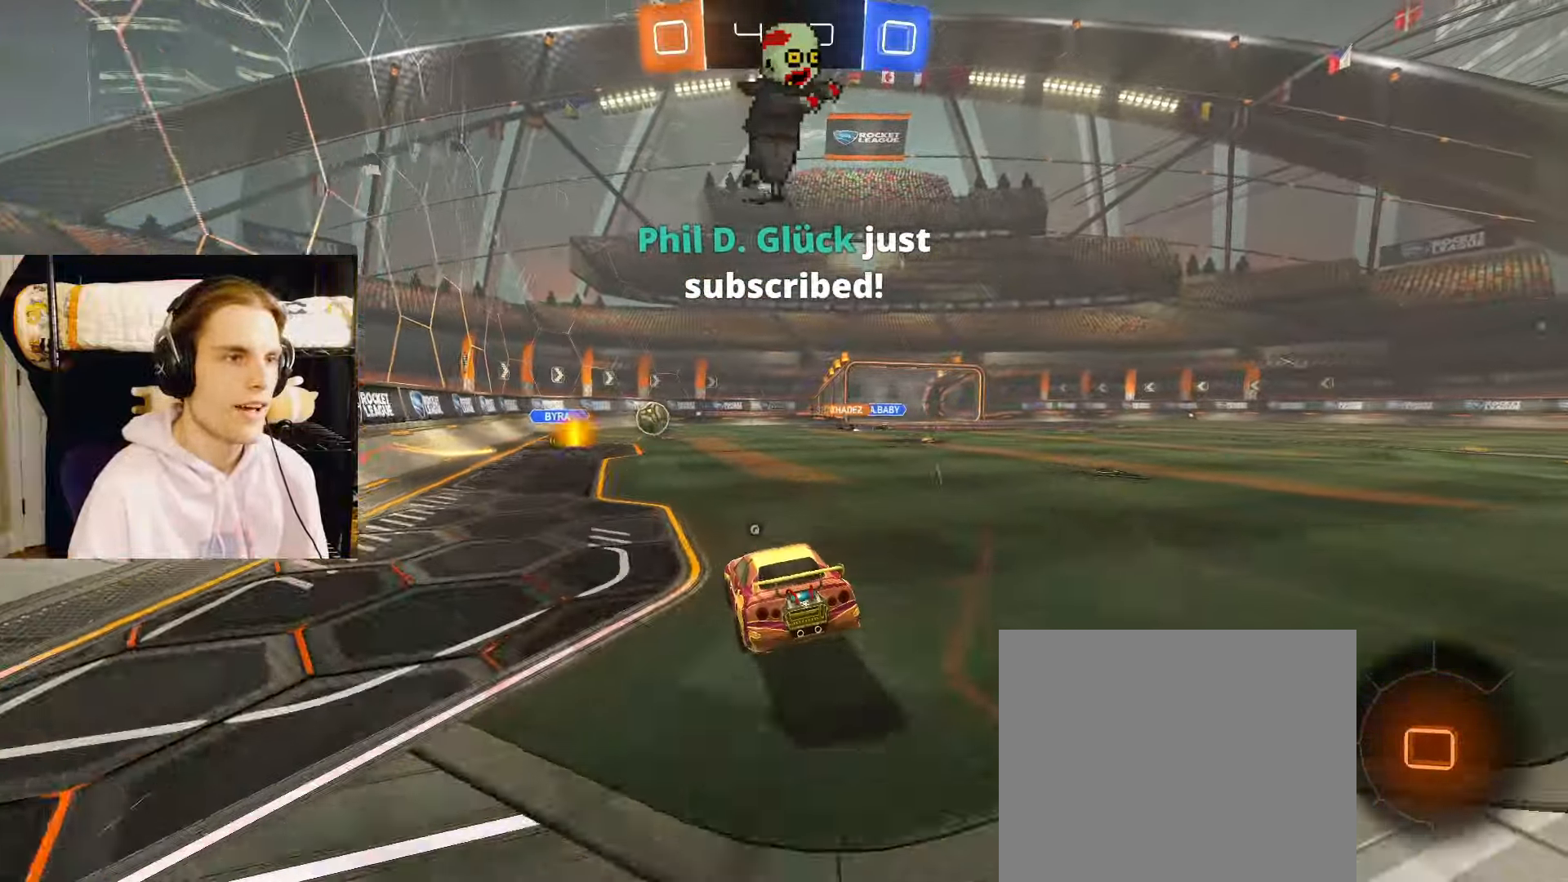
{"buttons": ["L1", "L2"], "left_stick": "down", "right_stick": "center", "events": [[67, "left_stick", "center"], [133, "TRIANGLE", "down"], [200, "CROSS", "down"], [200, "TRIANGLE", "up"], [200, "left_stick", "down"], [233, "CROSS", "up"]]}
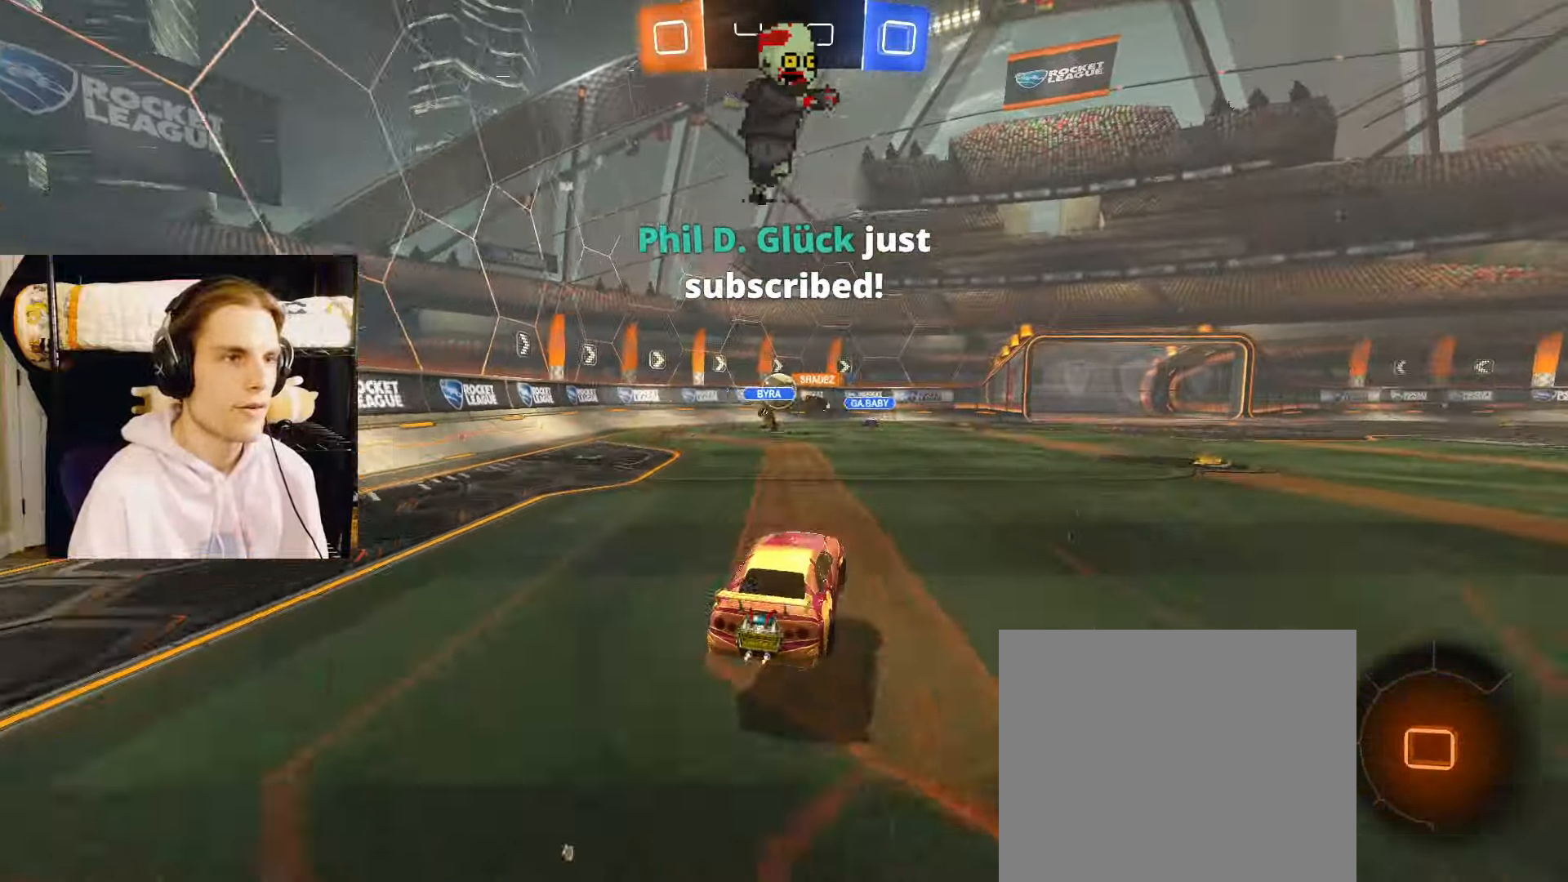
{"buttons": ["L2", "R2"], "left_stick": "down-right", "right_stick": "center", "events": [[117, "left_stick", "center"], [183, "L1", "up"], [317, "left_stick", "up"], [333, "R2", "down"], [383, "CROSS", "down"], [450, "CROSS", "up"], [450, "left_stick", "down-right"]]}
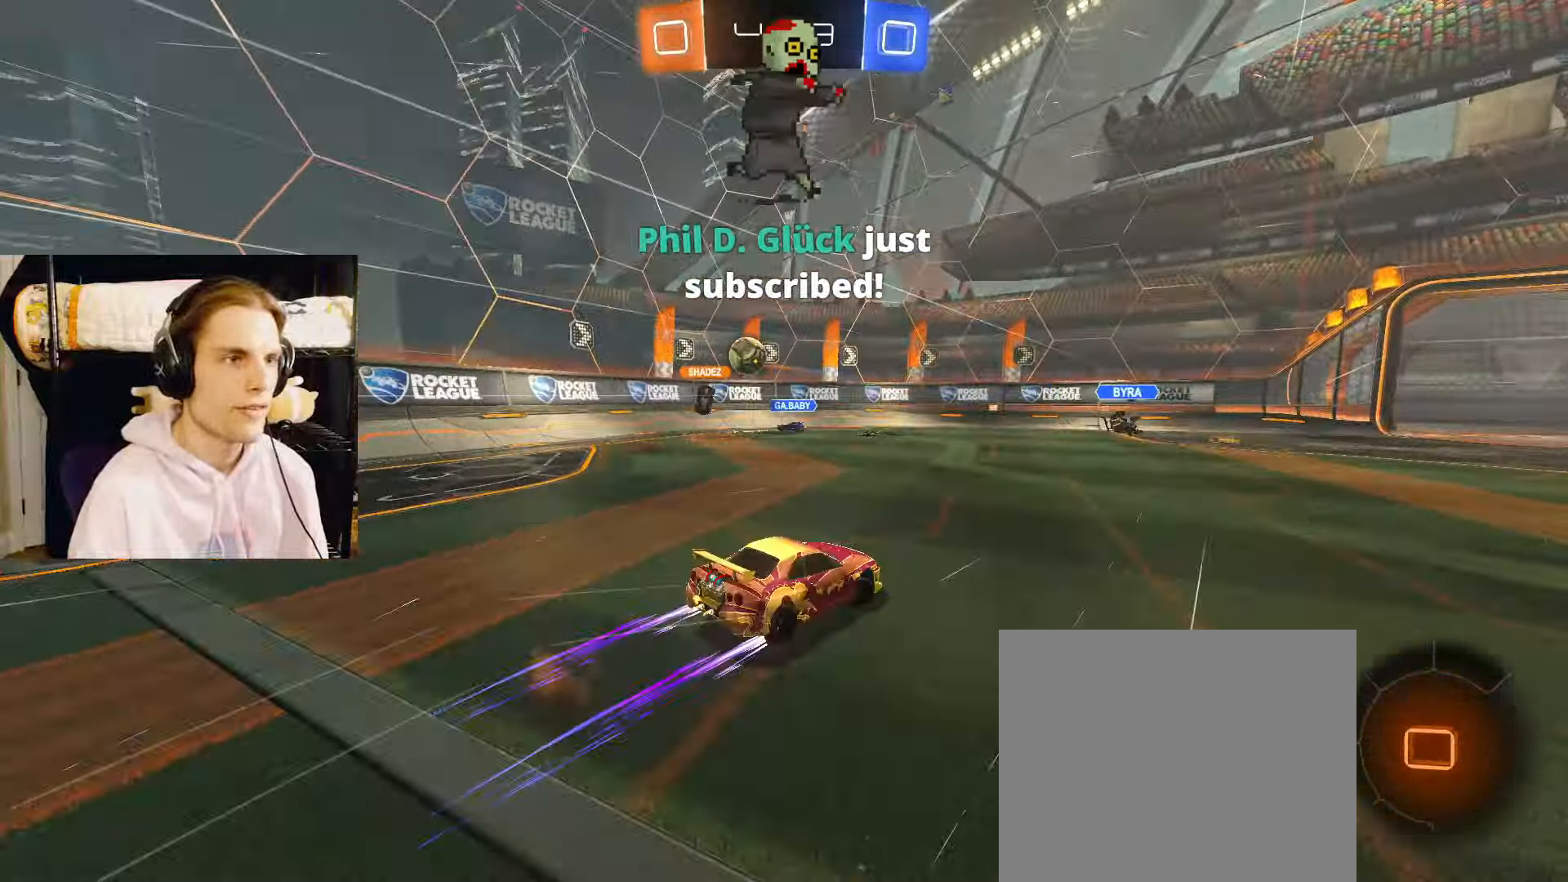
{"buttons": ["L2", "R2"], "left_stick": "right", "right_stick": "center", "events": [[67, "R2", "up"], [133, "left_stick", "center"], [217, "R2", "down"], [217, "left_stick", "right"], [333, "L1", "down"], [450, "L1", "up"]]}